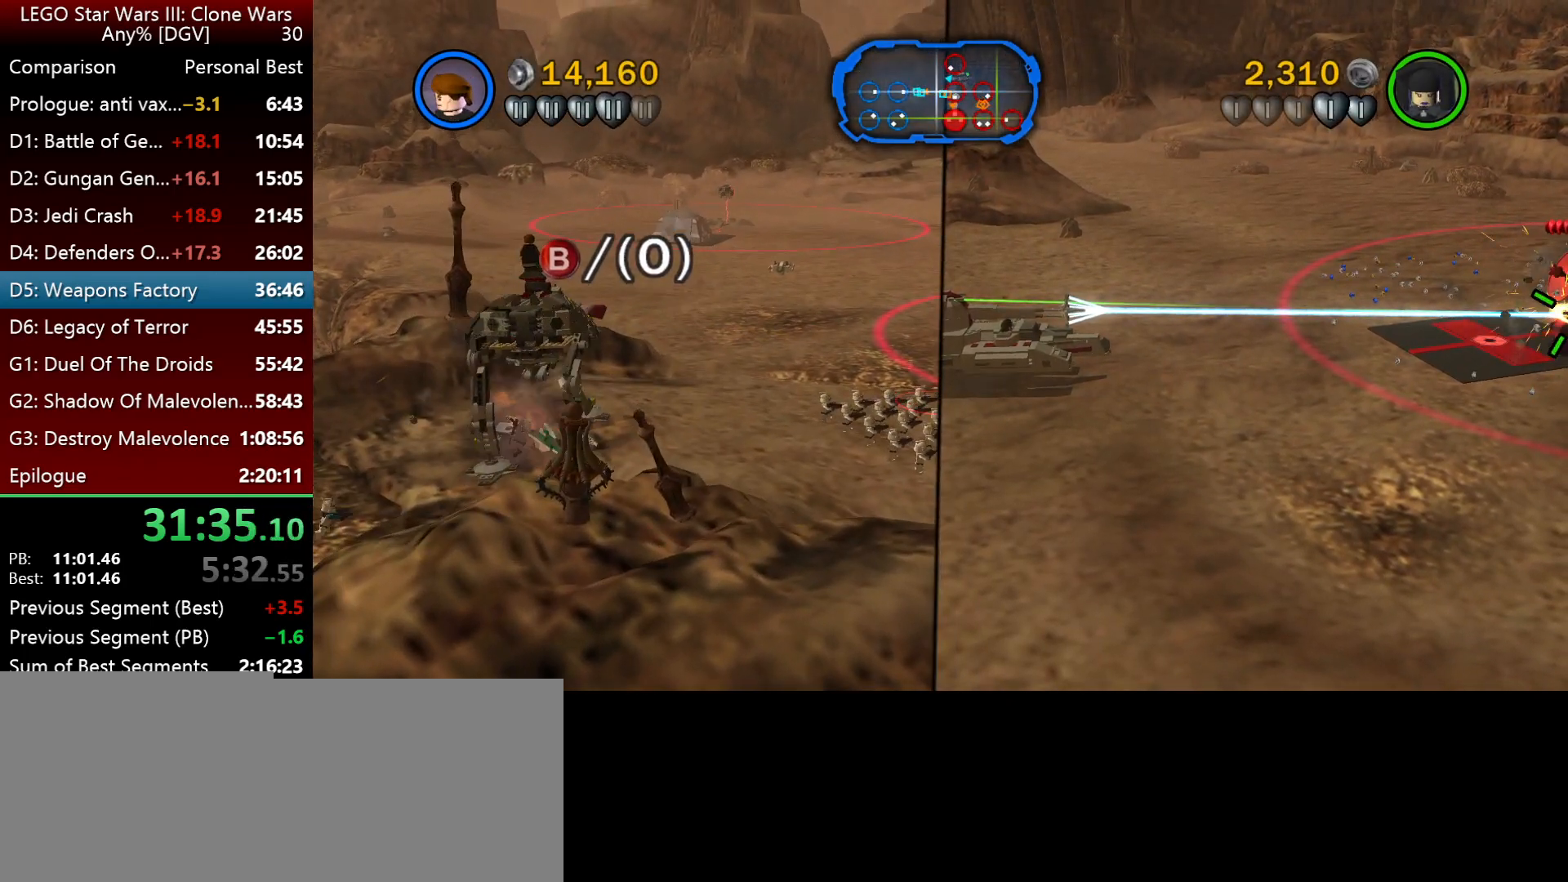
Gameplay with keyboard; each line is a JSON object with the keys held at the frame after it. "events" lists presses ("down") and releases ("up") of ".", "down", "f2", "i", "j", "k", "l", "left", "minus", "o", "p", "right", "semicolon", "space" and "up" between this image and that frame as [ms after this image, input, new state], when the widget could be followed in between. No other keys are recorded. Mouse input is not recorded.
{"keys": ["p"], "events": []}
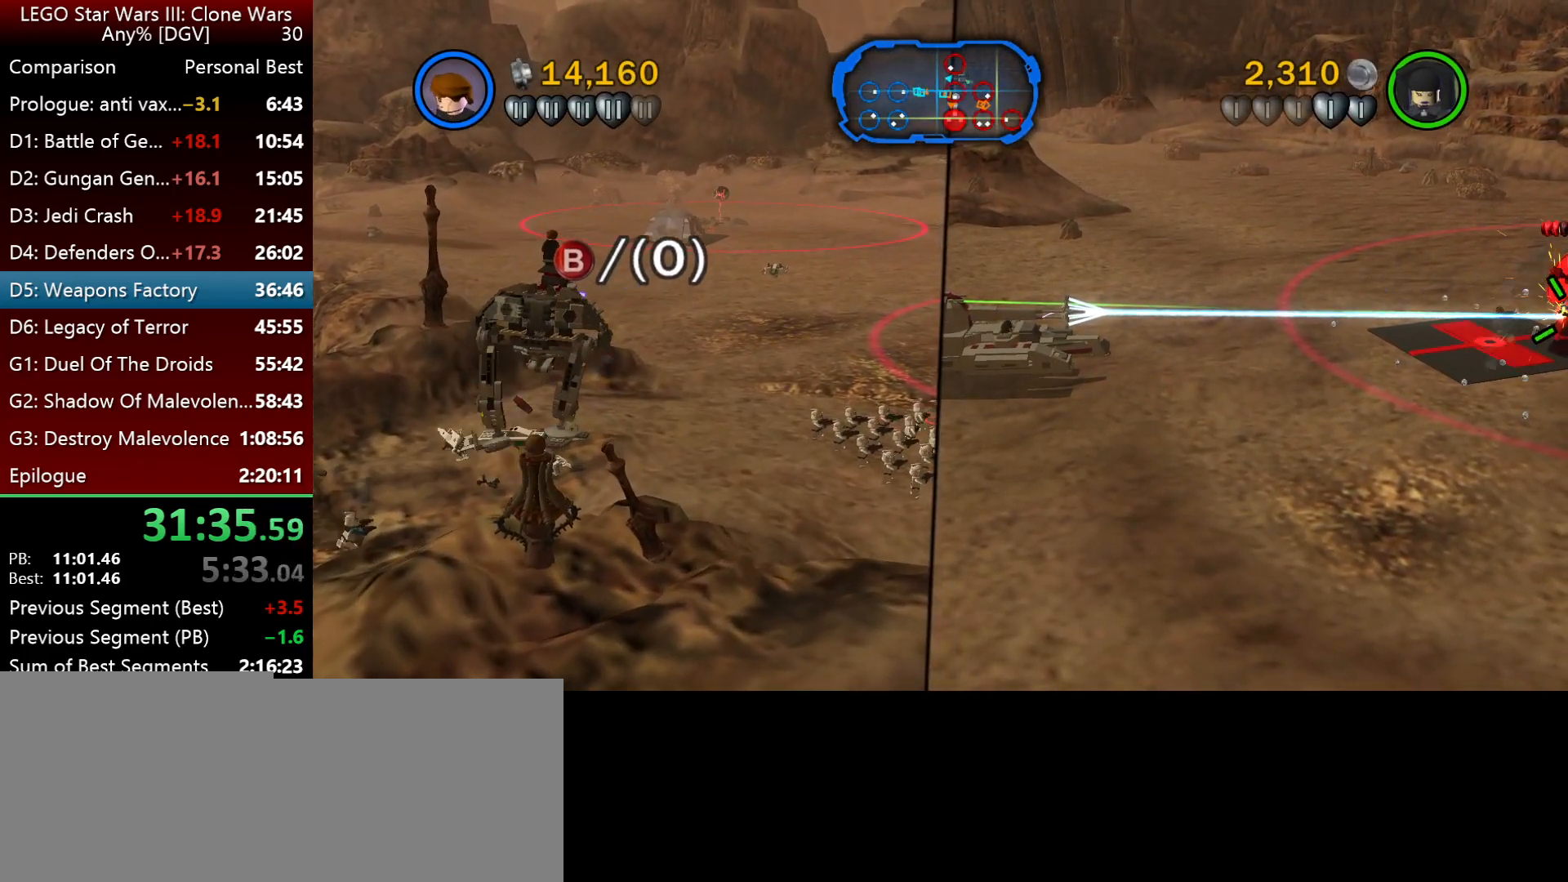
{"keys": ["p"], "events": []}
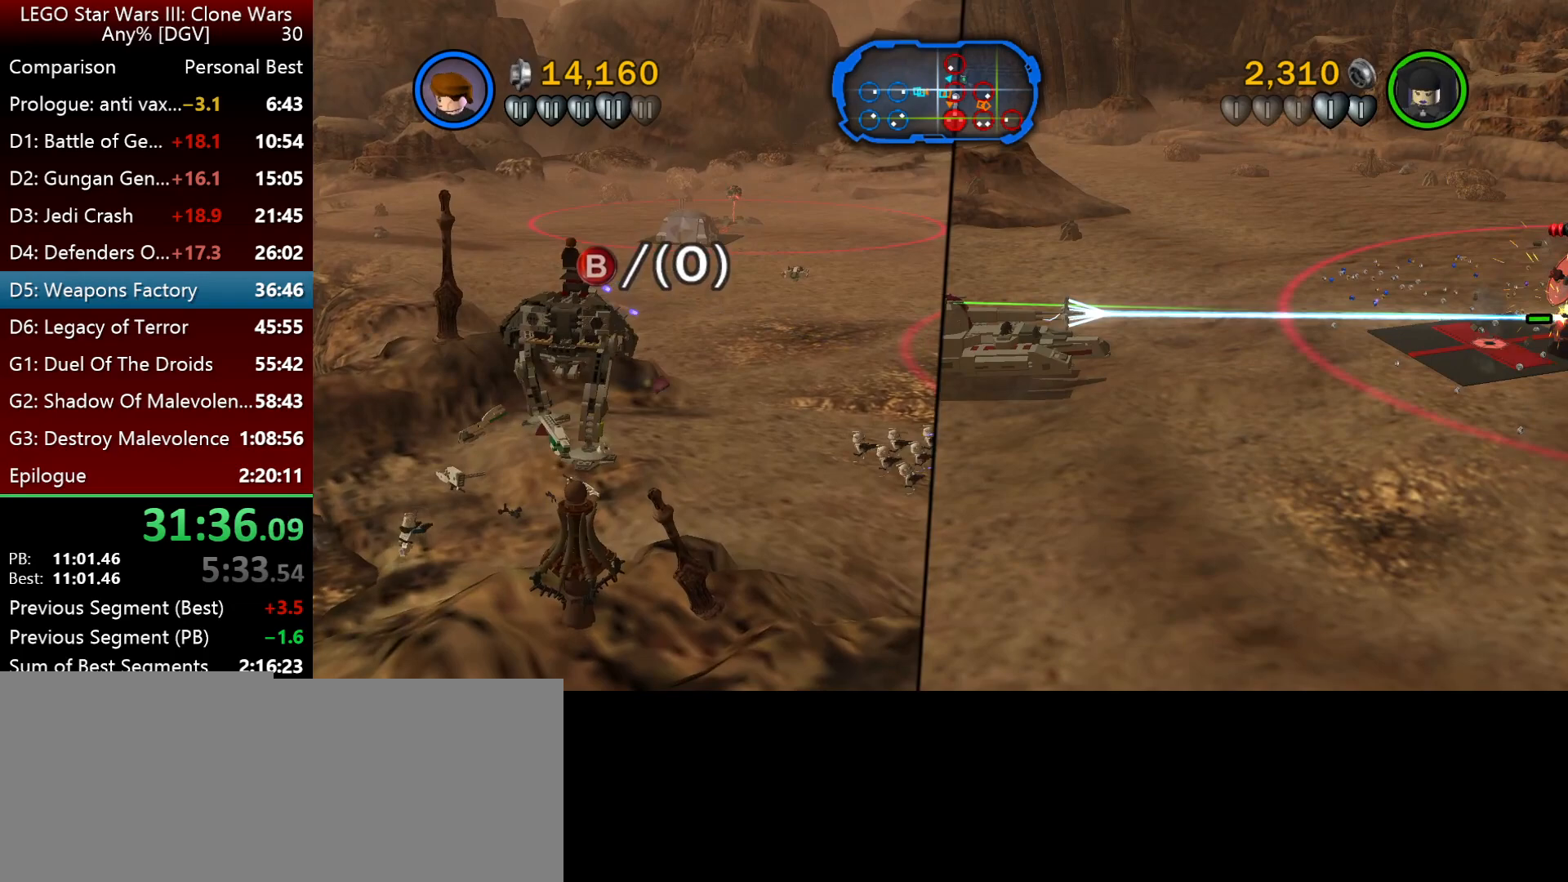
{"keys": ["p"], "events": []}
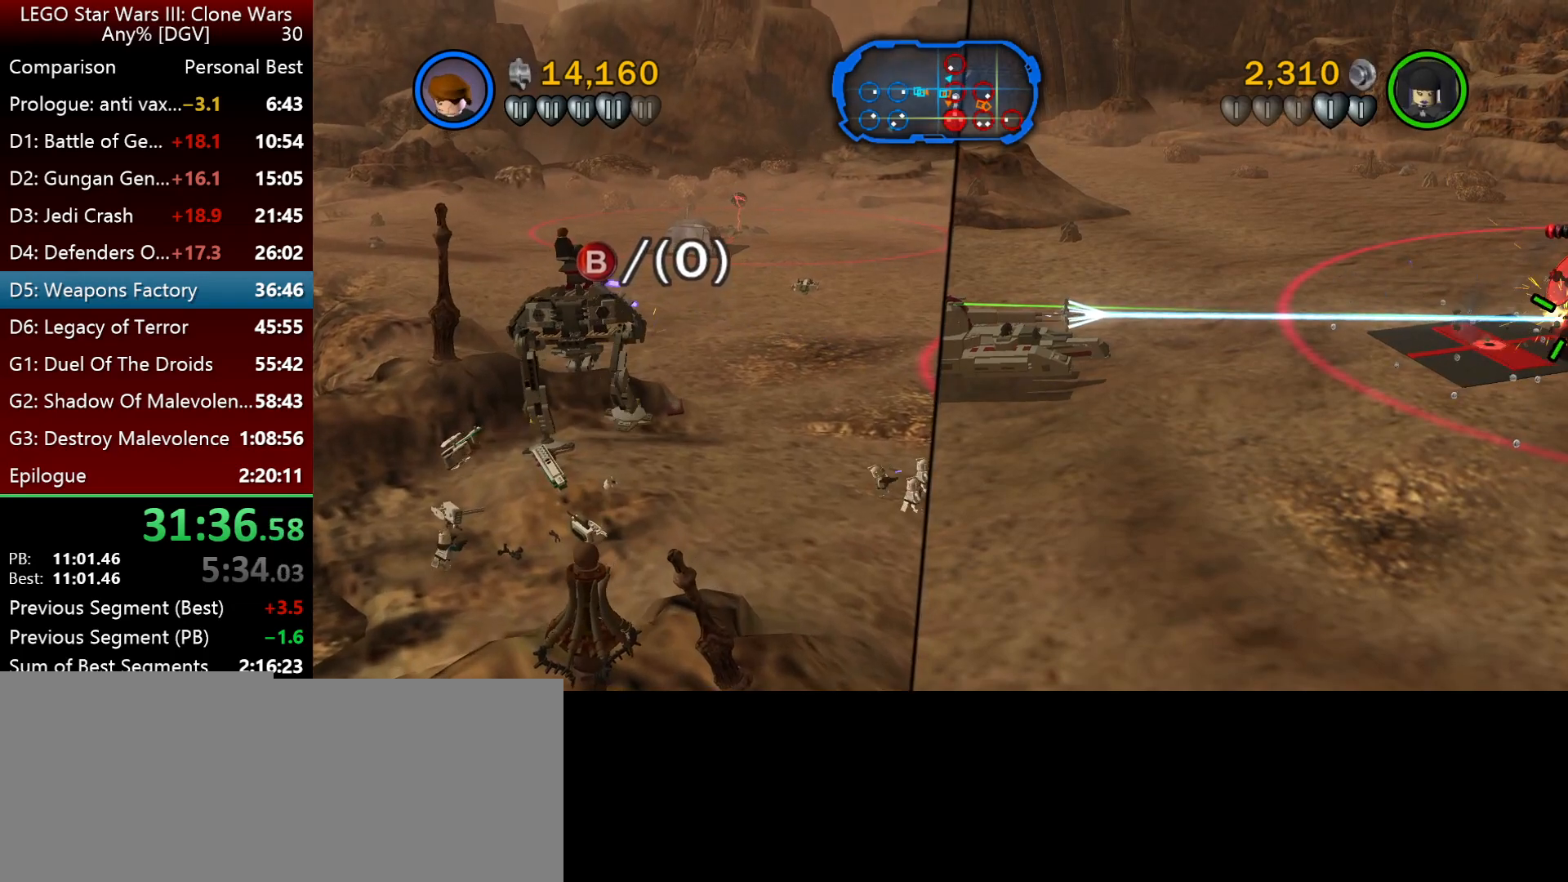
{"keys": ["p"], "events": []}
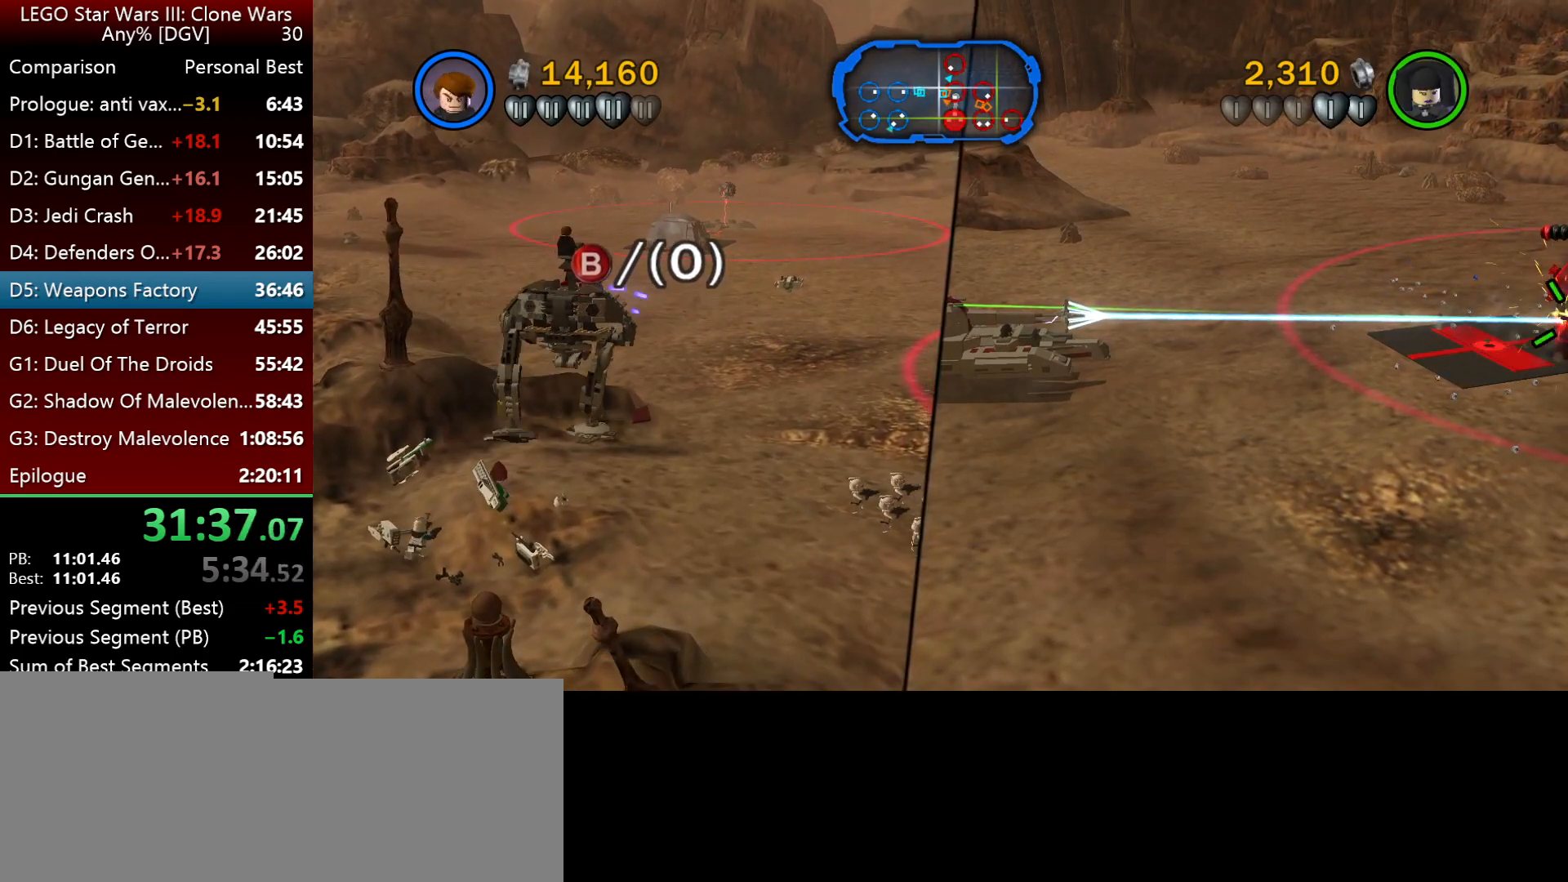
{"keys": ["p"], "events": []}
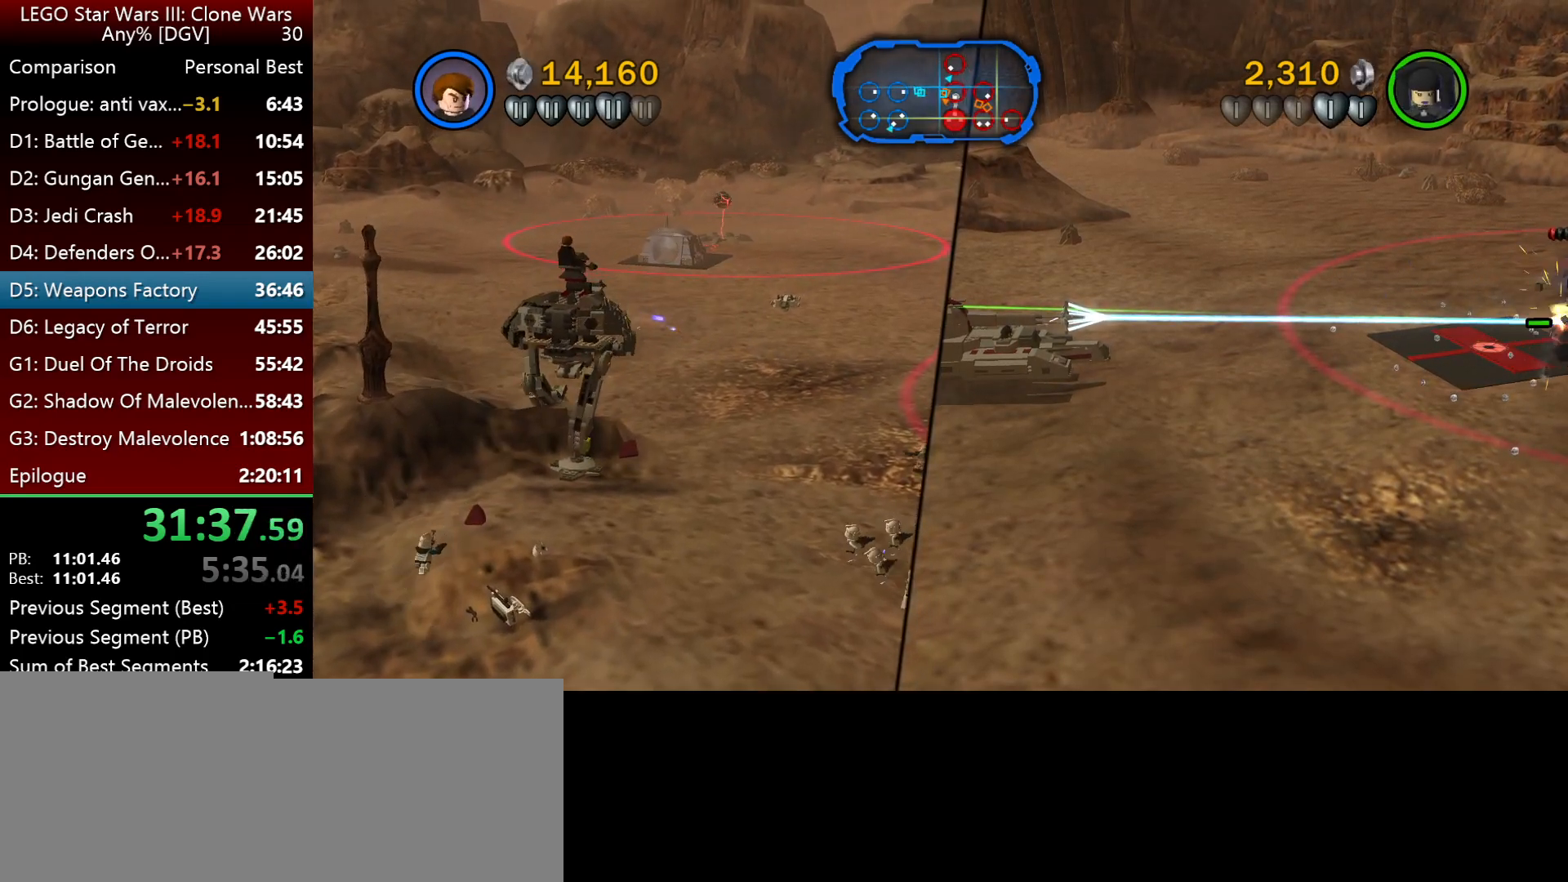
{"keys": ["p"], "events": []}
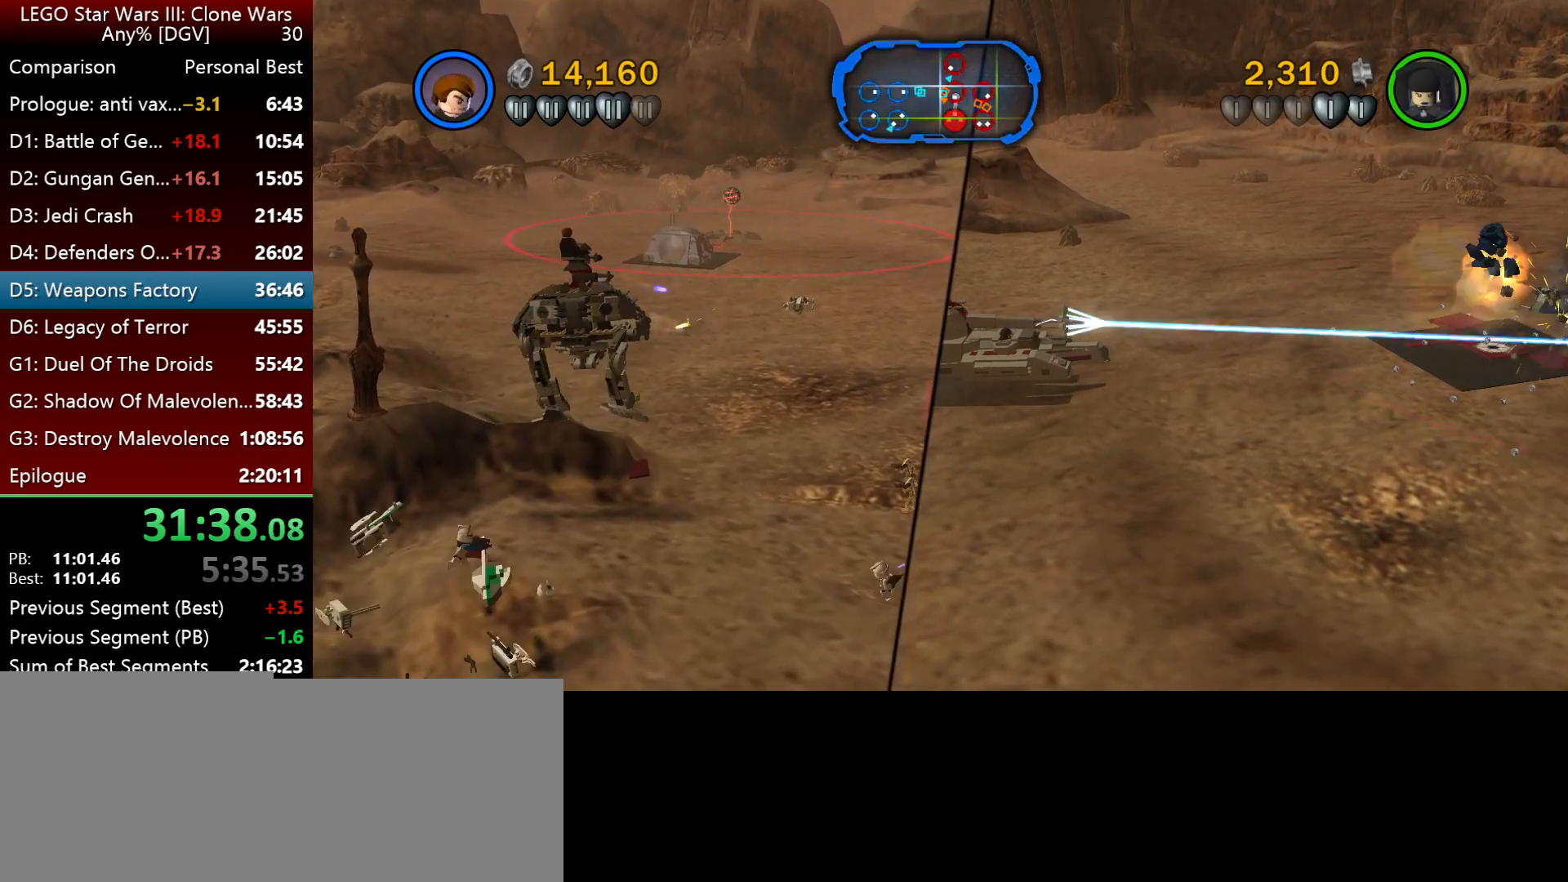
{"keys": ["j", "k", "p"], "events": [[500, "j", "down"], [500, "k", "down"]]}
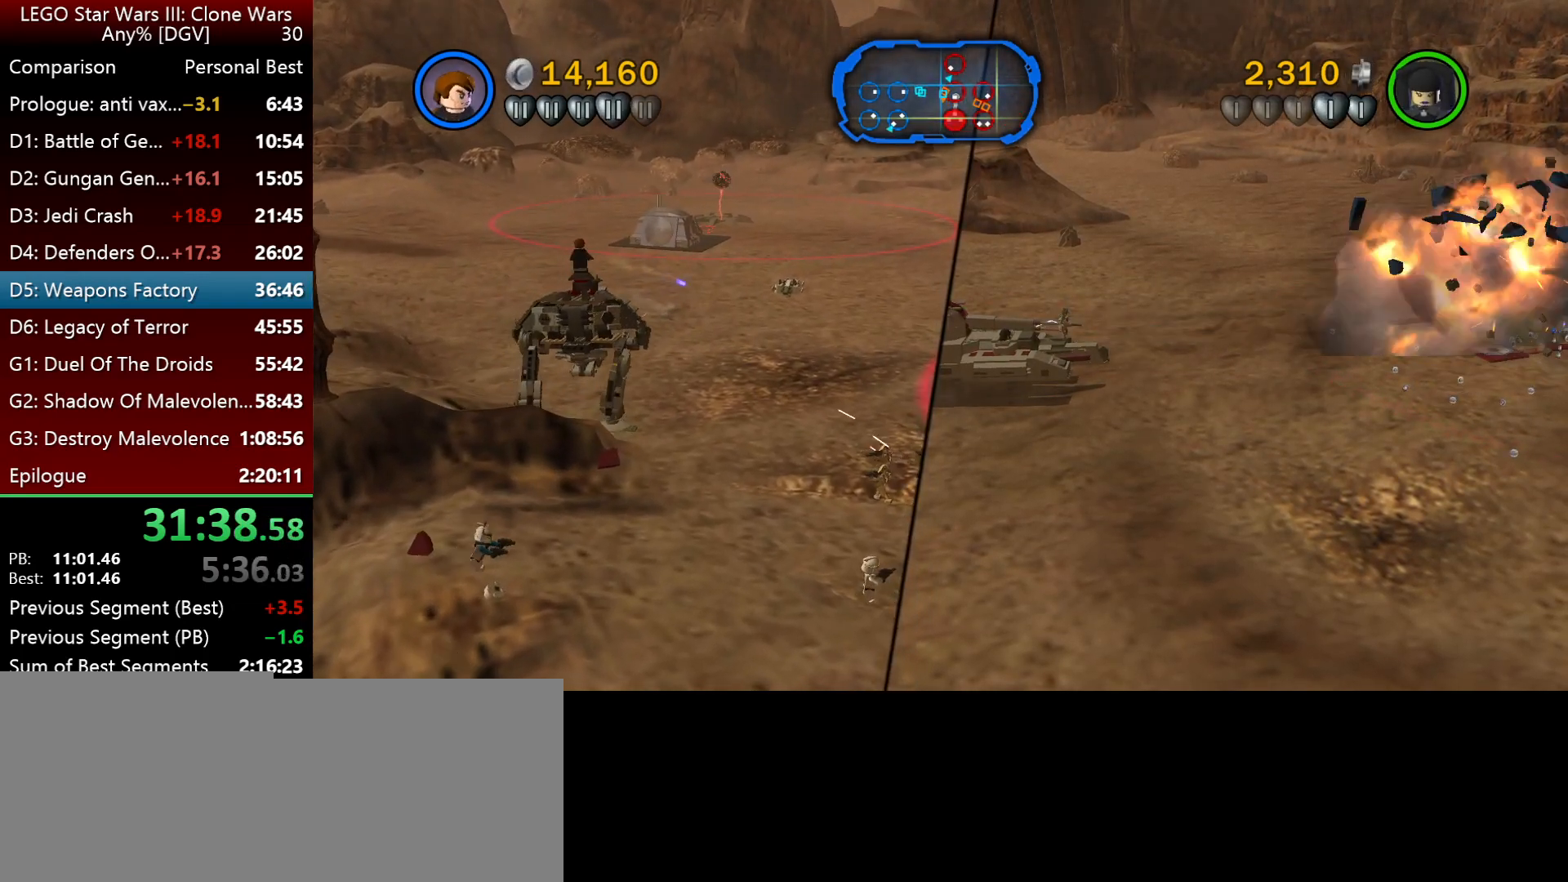
{"keys": ["j", "k", "p"], "events": []}
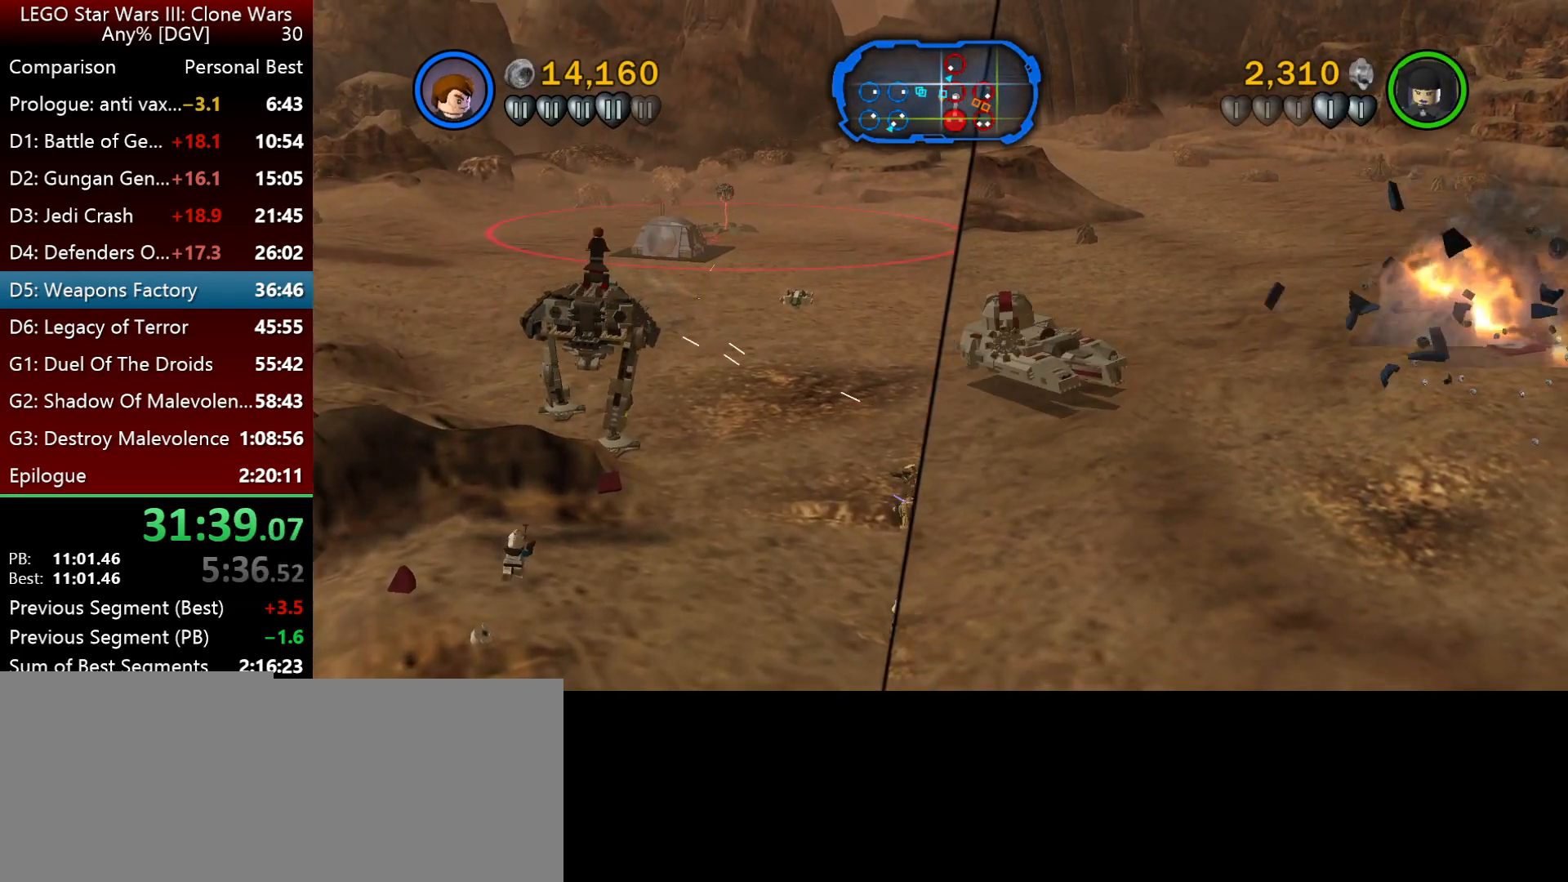
{"keys": ["j", "k", "p"], "events": []}
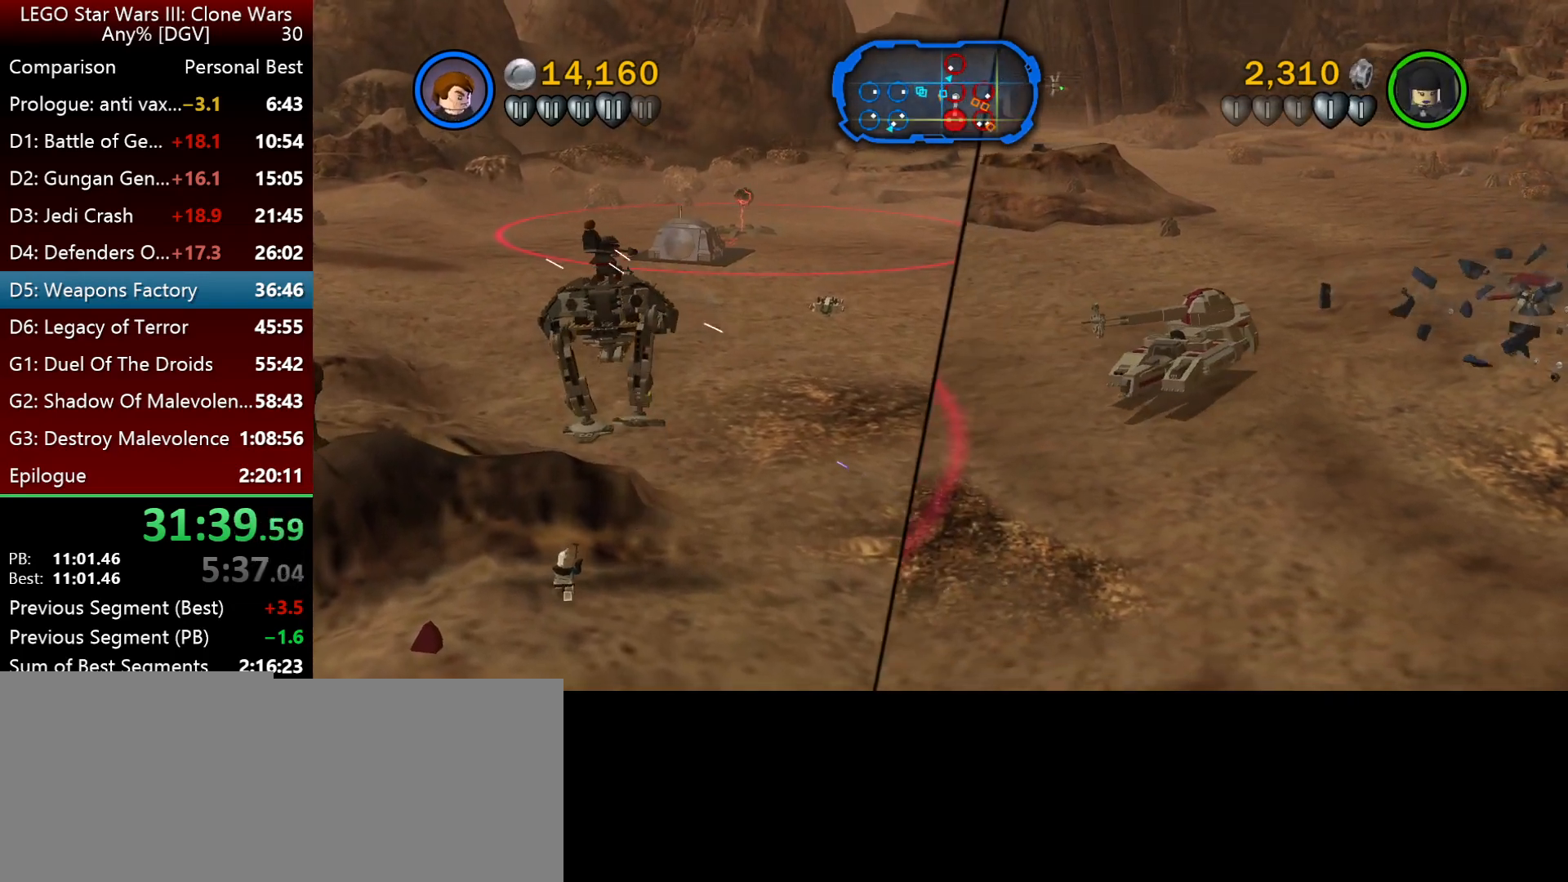
{"keys": ["j", "k"], "events": [[117, "p", "up"]]}
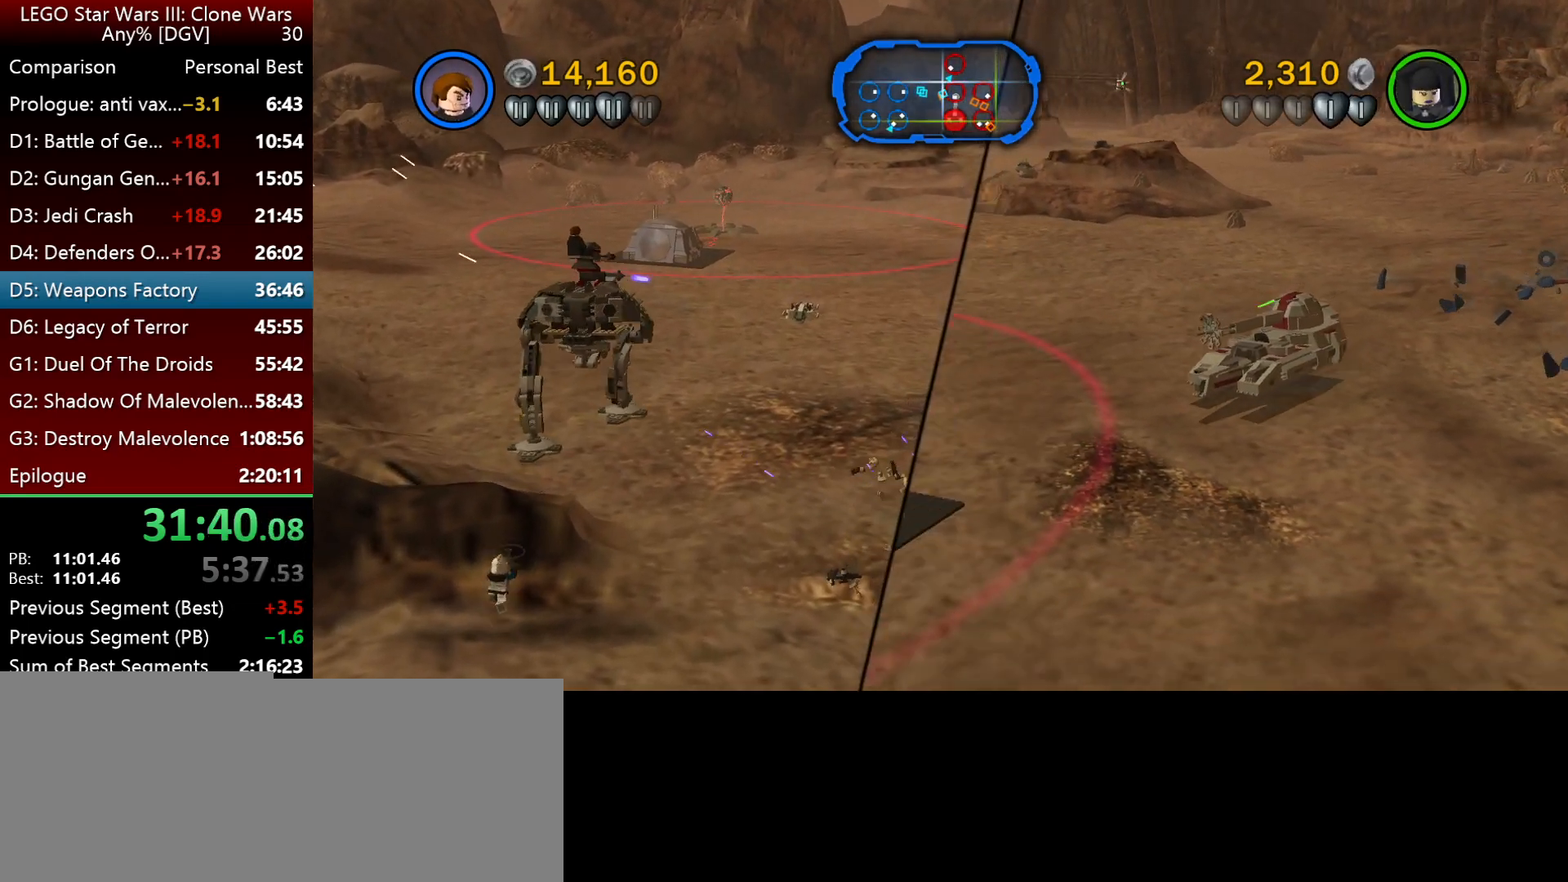
{"keys": ["j", "k"], "events": []}
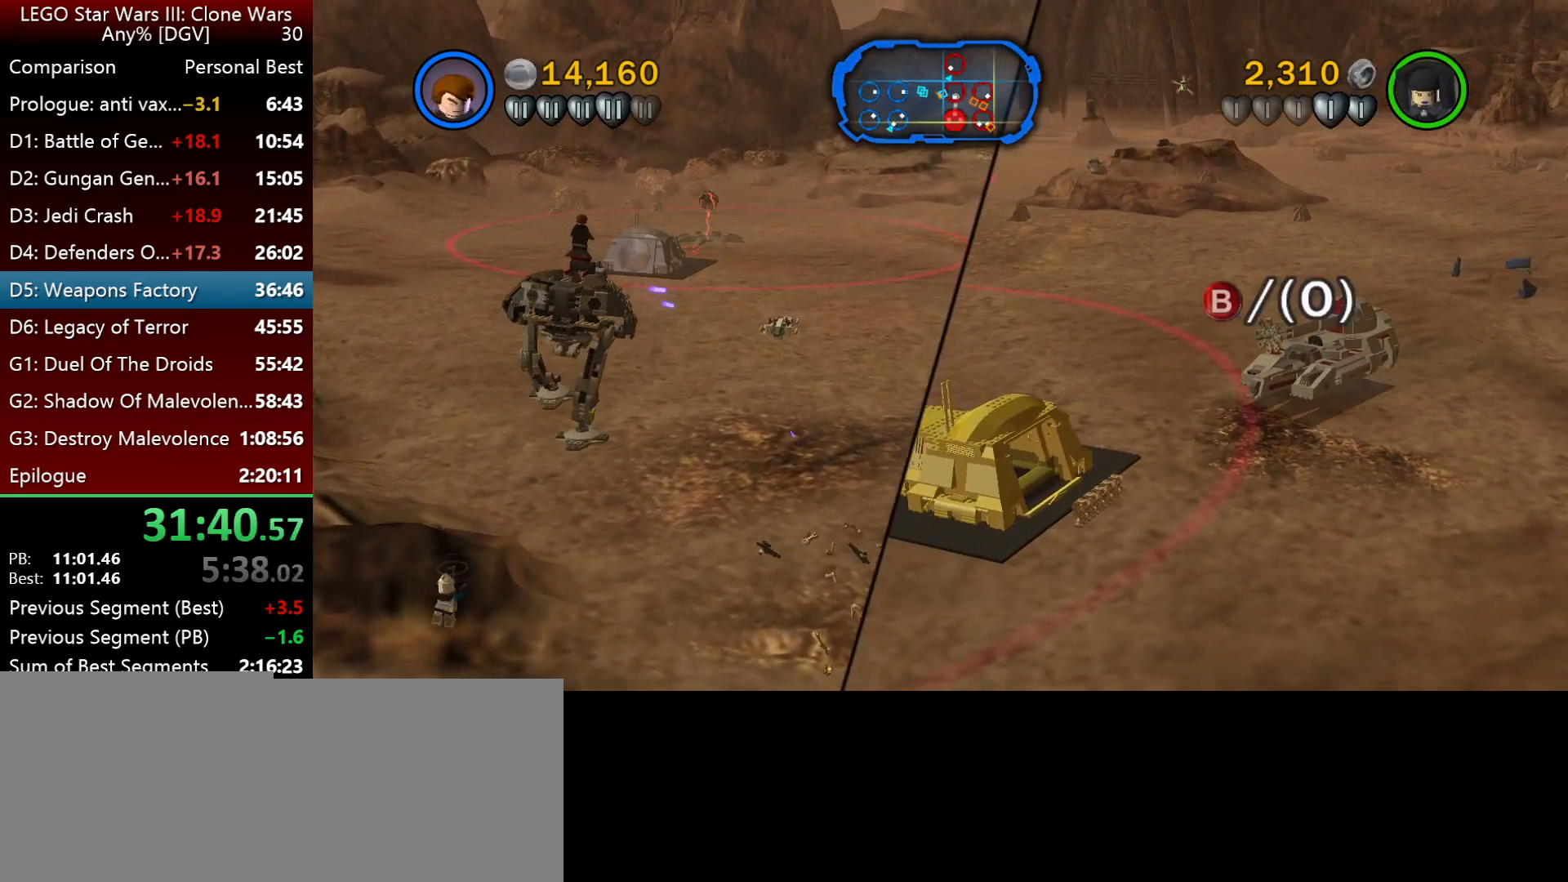
{"keys": ["p"], "events": [[167, "k", "up"], [200, "k", "down"], [233, "o", "down"], [300, "k", "up"], [333, "j", "up"], [367, "o", "up"], [433, "p", "down"]]}
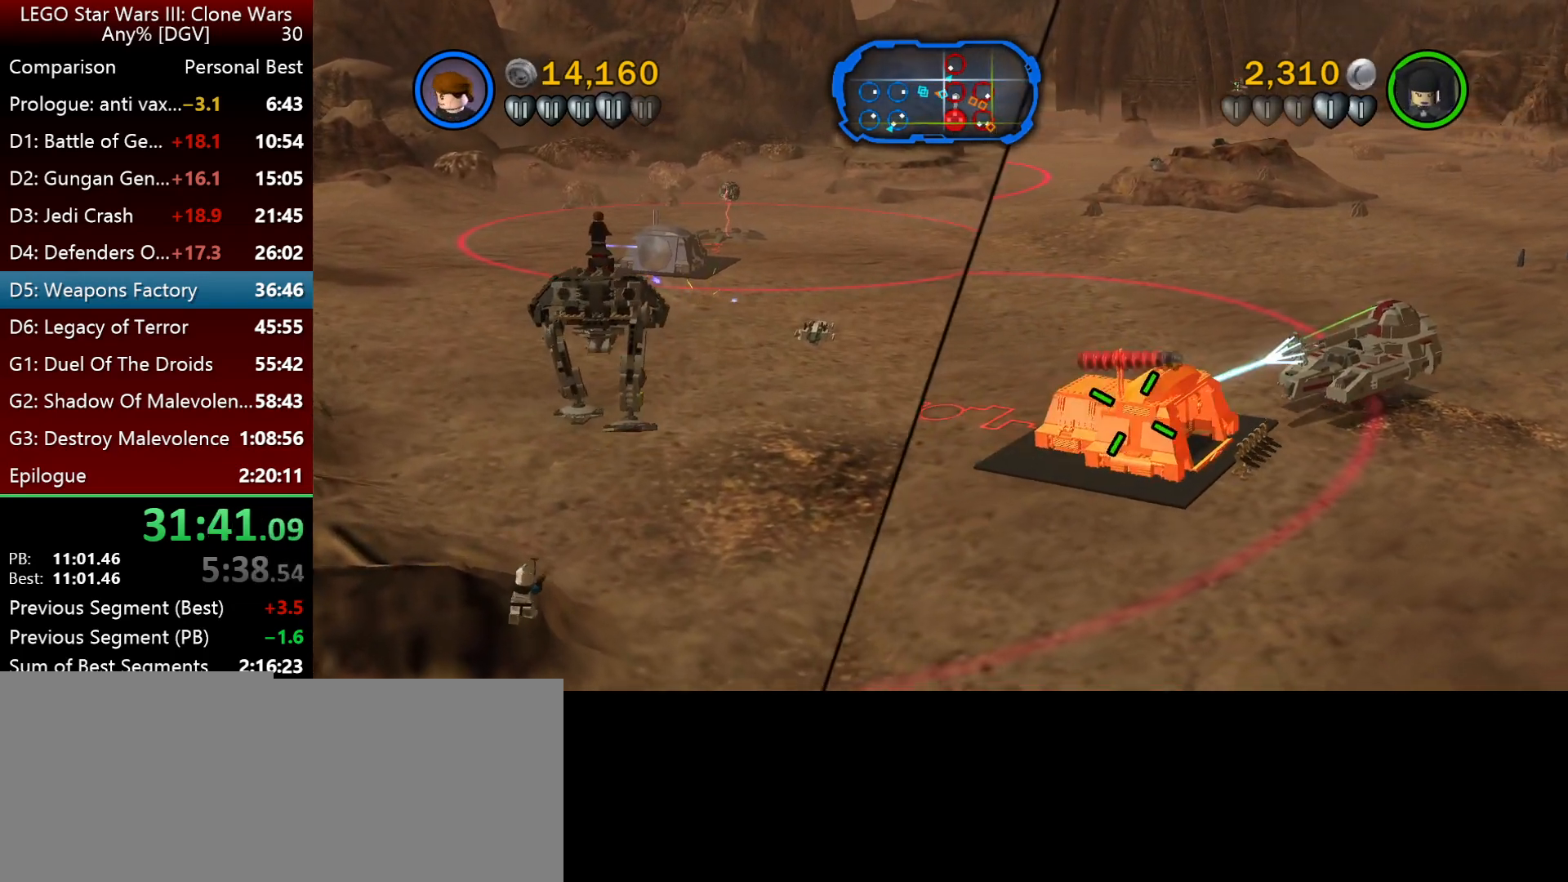
{"keys": ["p"], "events": []}
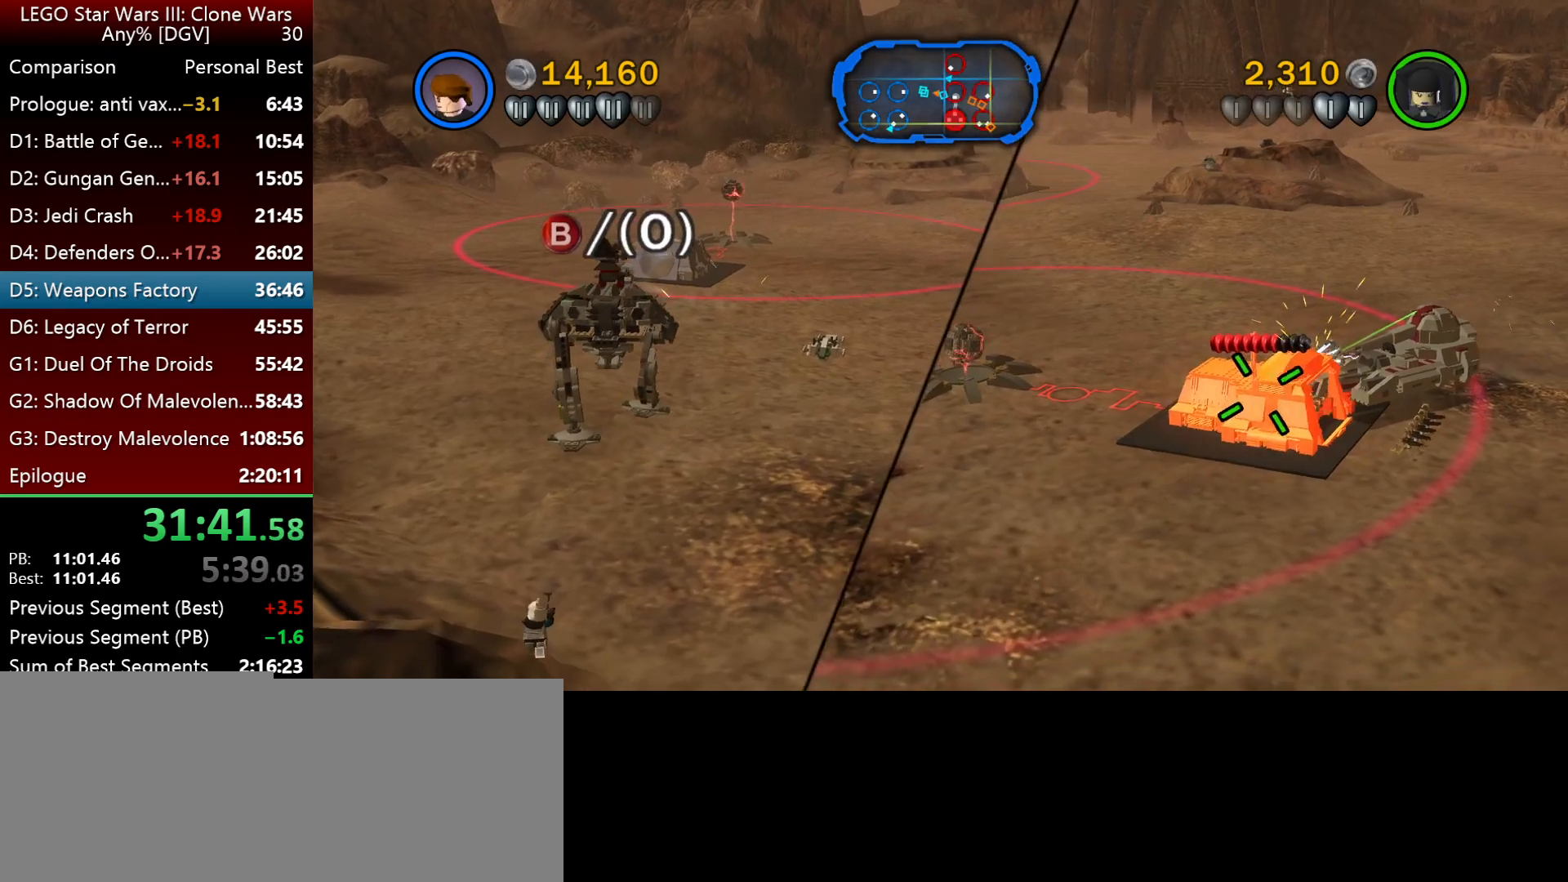
{"keys": ["p"], "events": []}
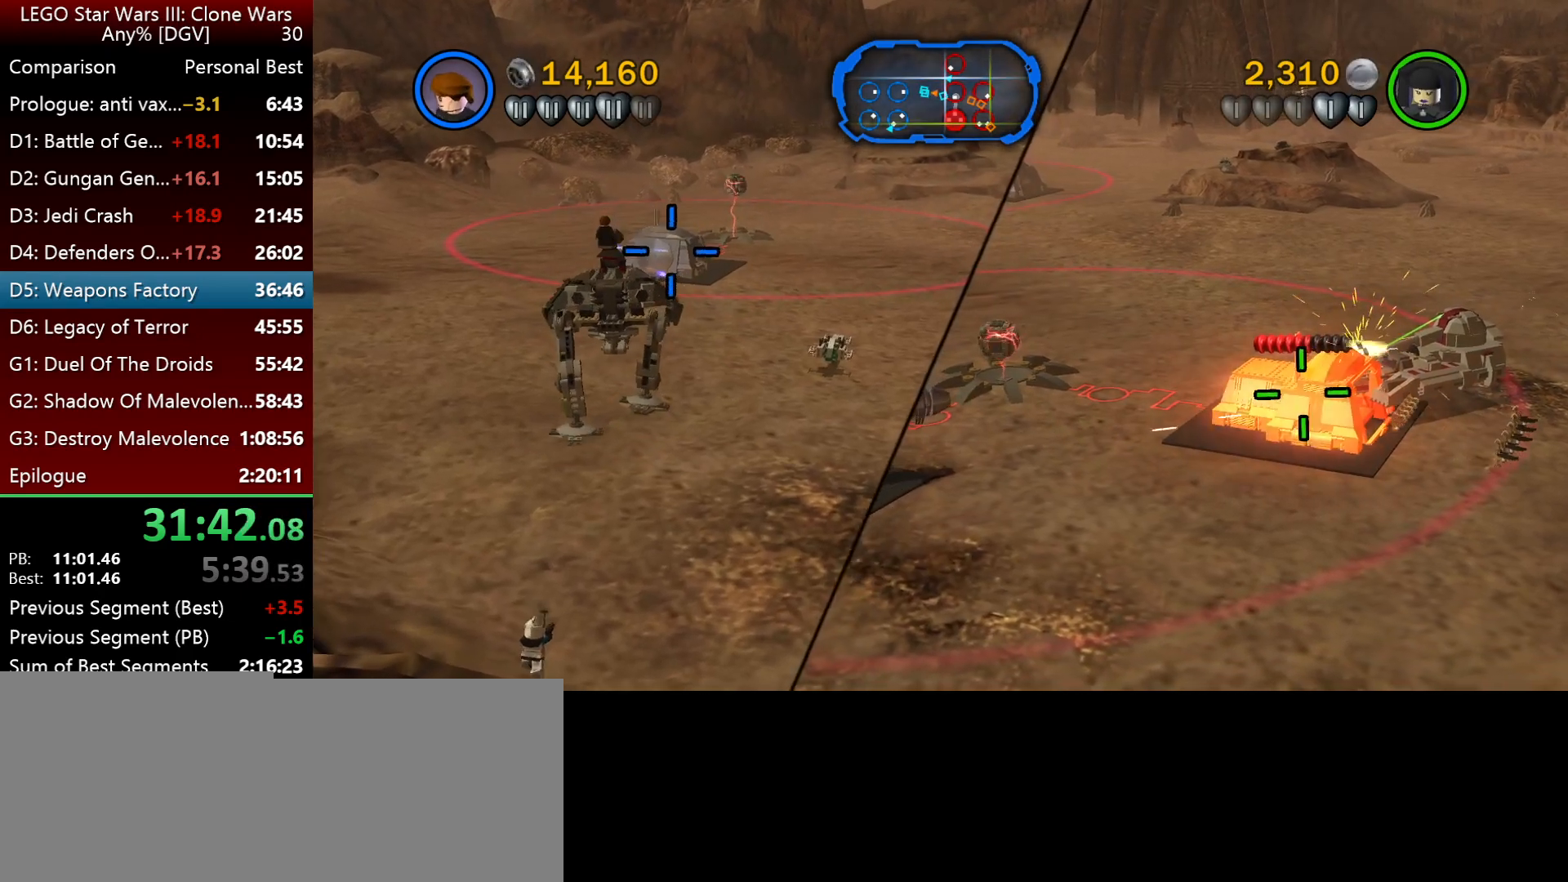
{"keys": ["p"], "events": []}
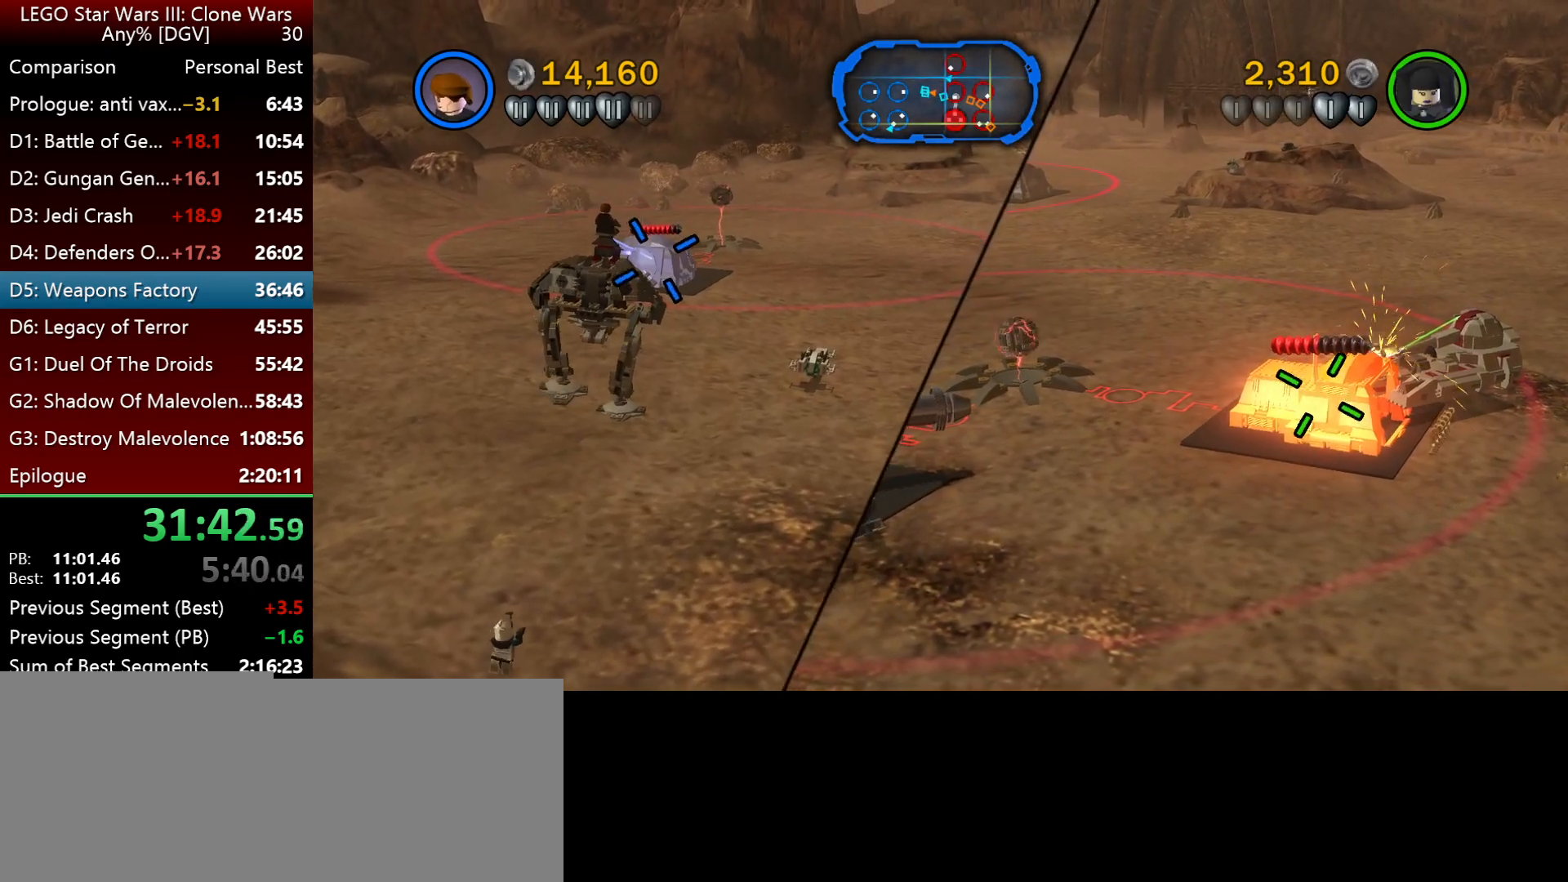
{"keys": ["k", "l", "p"], "events": [[167, "k", "down"], [200, "l", "down"], [300, "k", "up"], [350, "k", "down"]]}
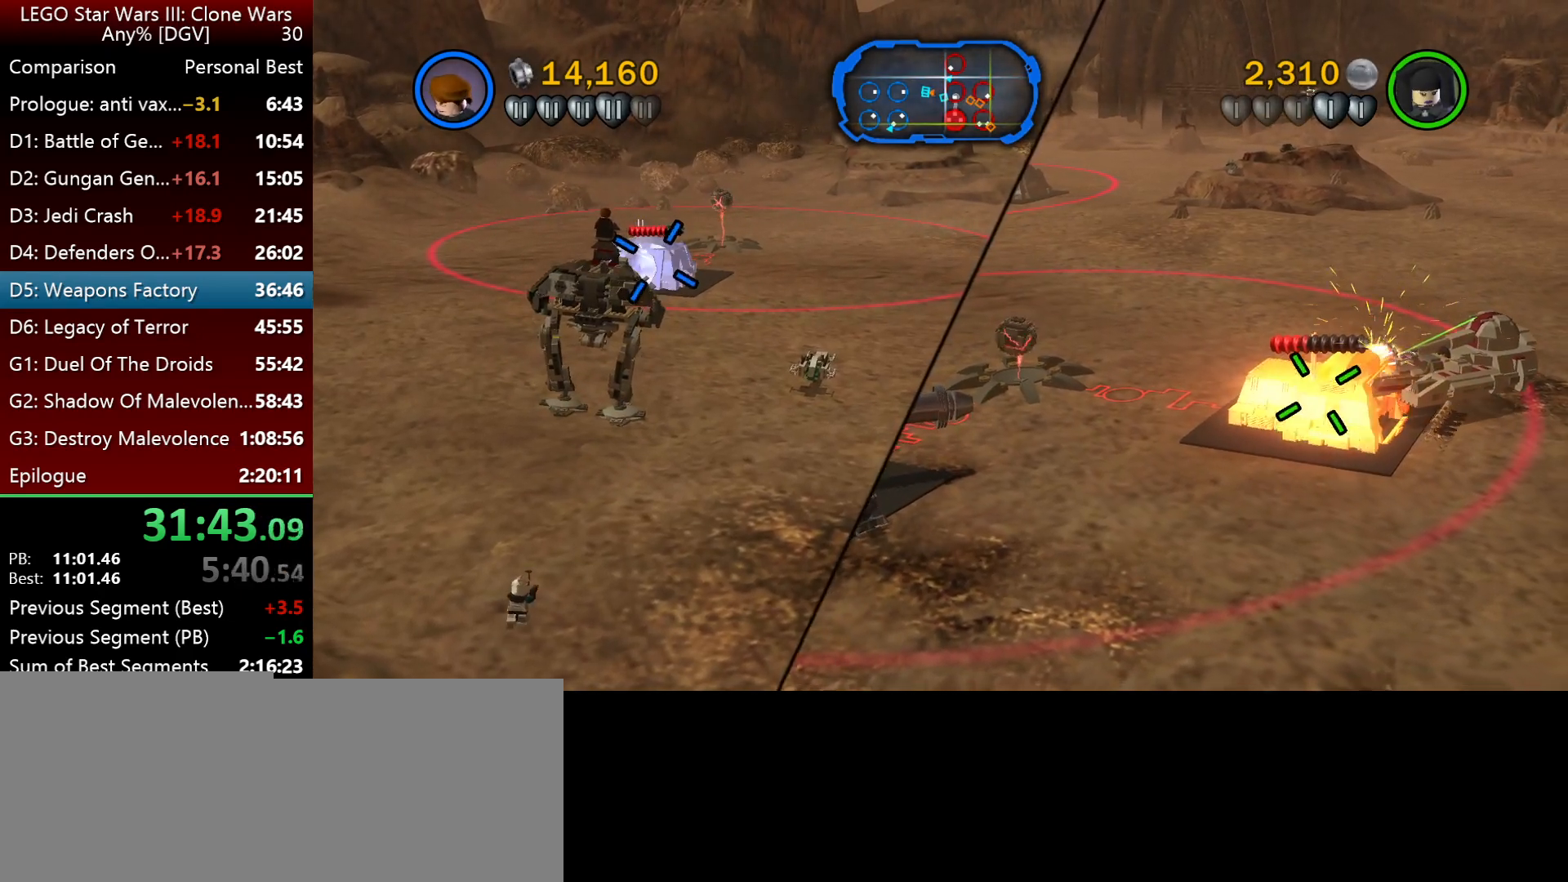
{"keys": ["l", "p"], "events": [[83, "k", "up"], [117, "k", "down"], [283, "k", "up"], [350, "k", "down"], [483, "k", "up"]]}
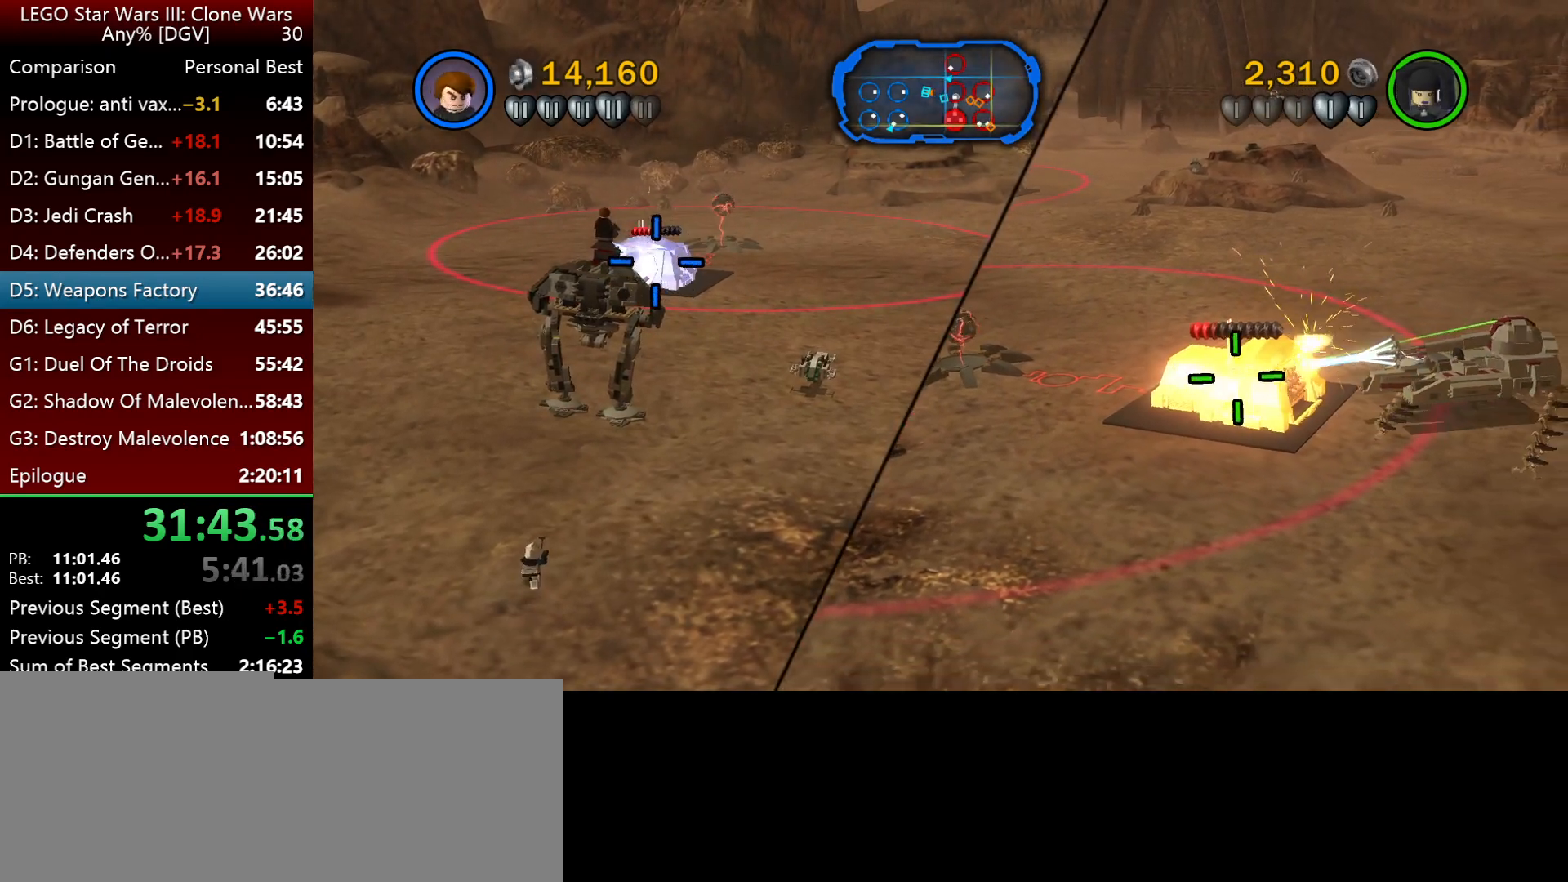
{"keys": ["j", "p"], "events": [[150, "l", "up"], [317, "j", "down"], [383, "j", "up"], [483, "j", "down"]]}
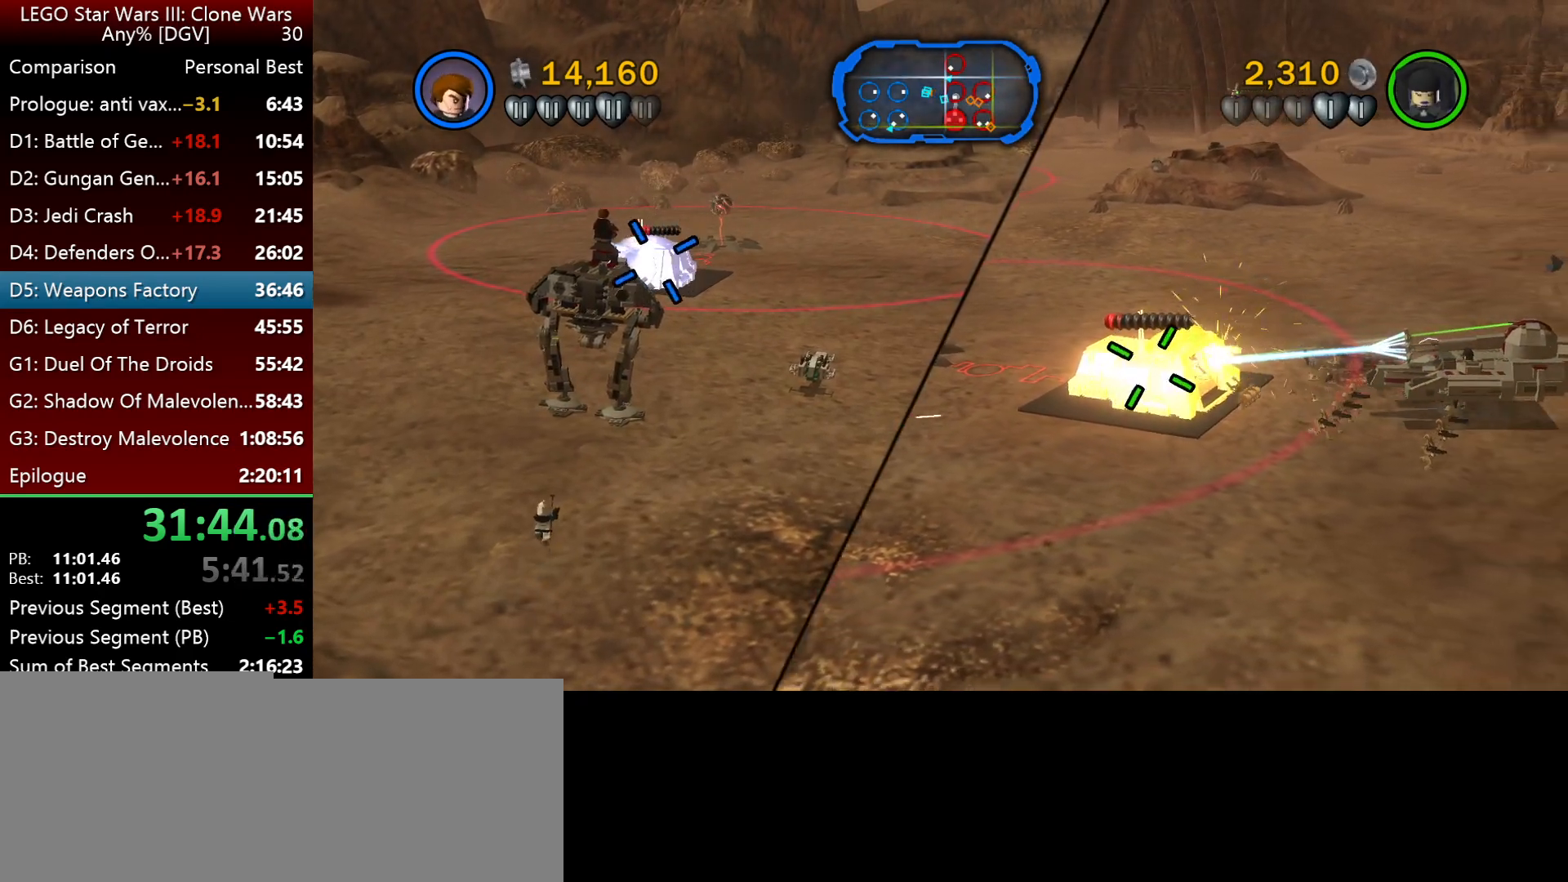
{"keys": ["j", "k", "p"], "events": [[217, "k", "down"]]}
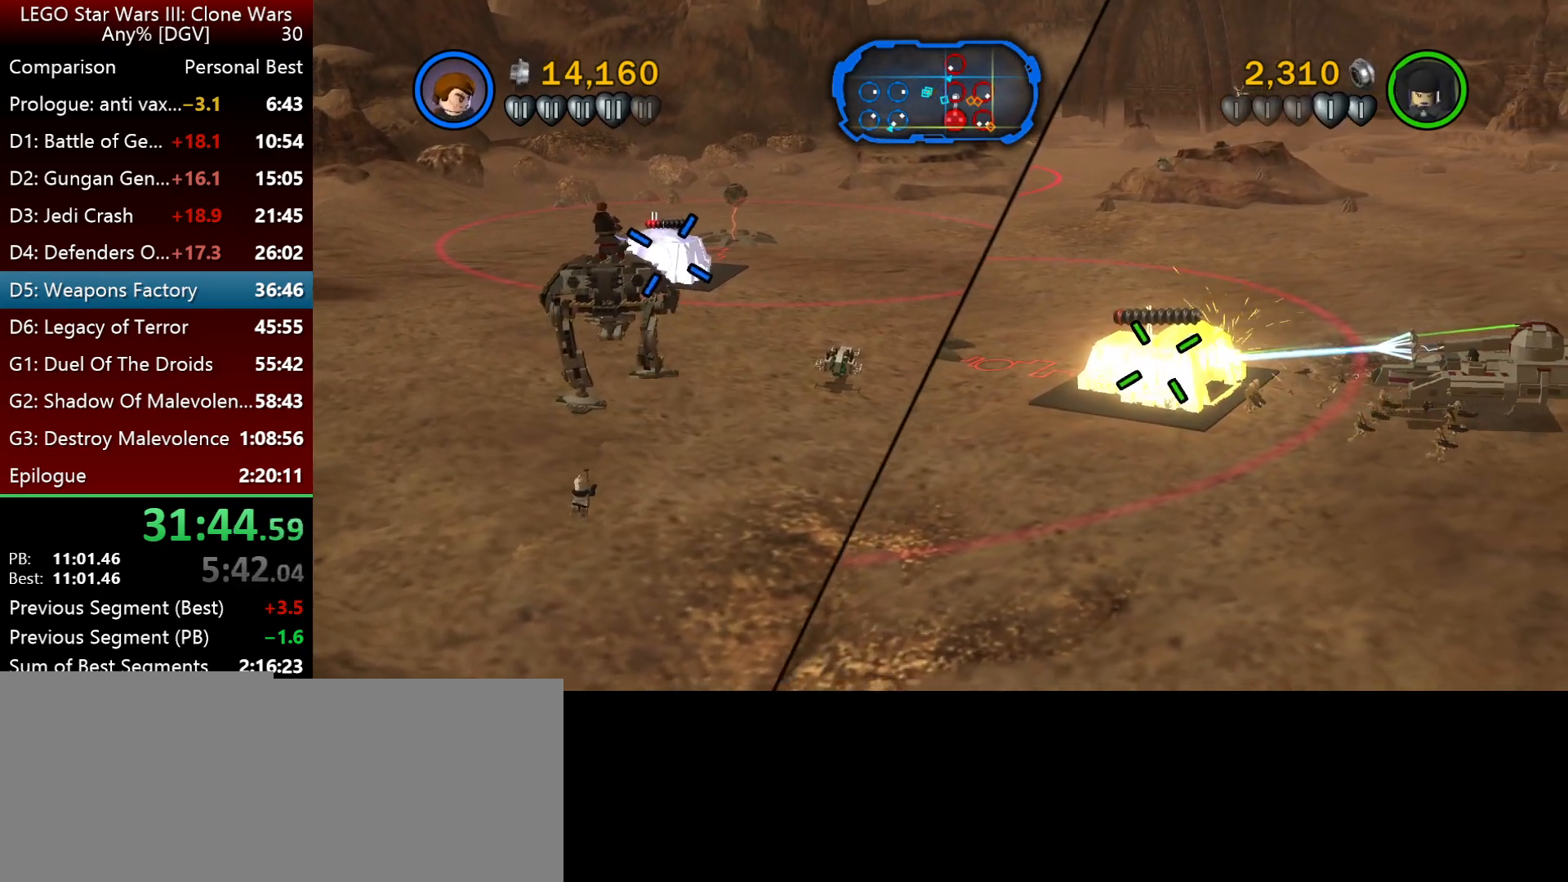
{"keys": ["p"], "events": [[17, "j", "up"], [50, "j", "down"], [183, "j", "up"], [183, "k", "up"], [283, "j", "down"], [417, "j", "up"]]}
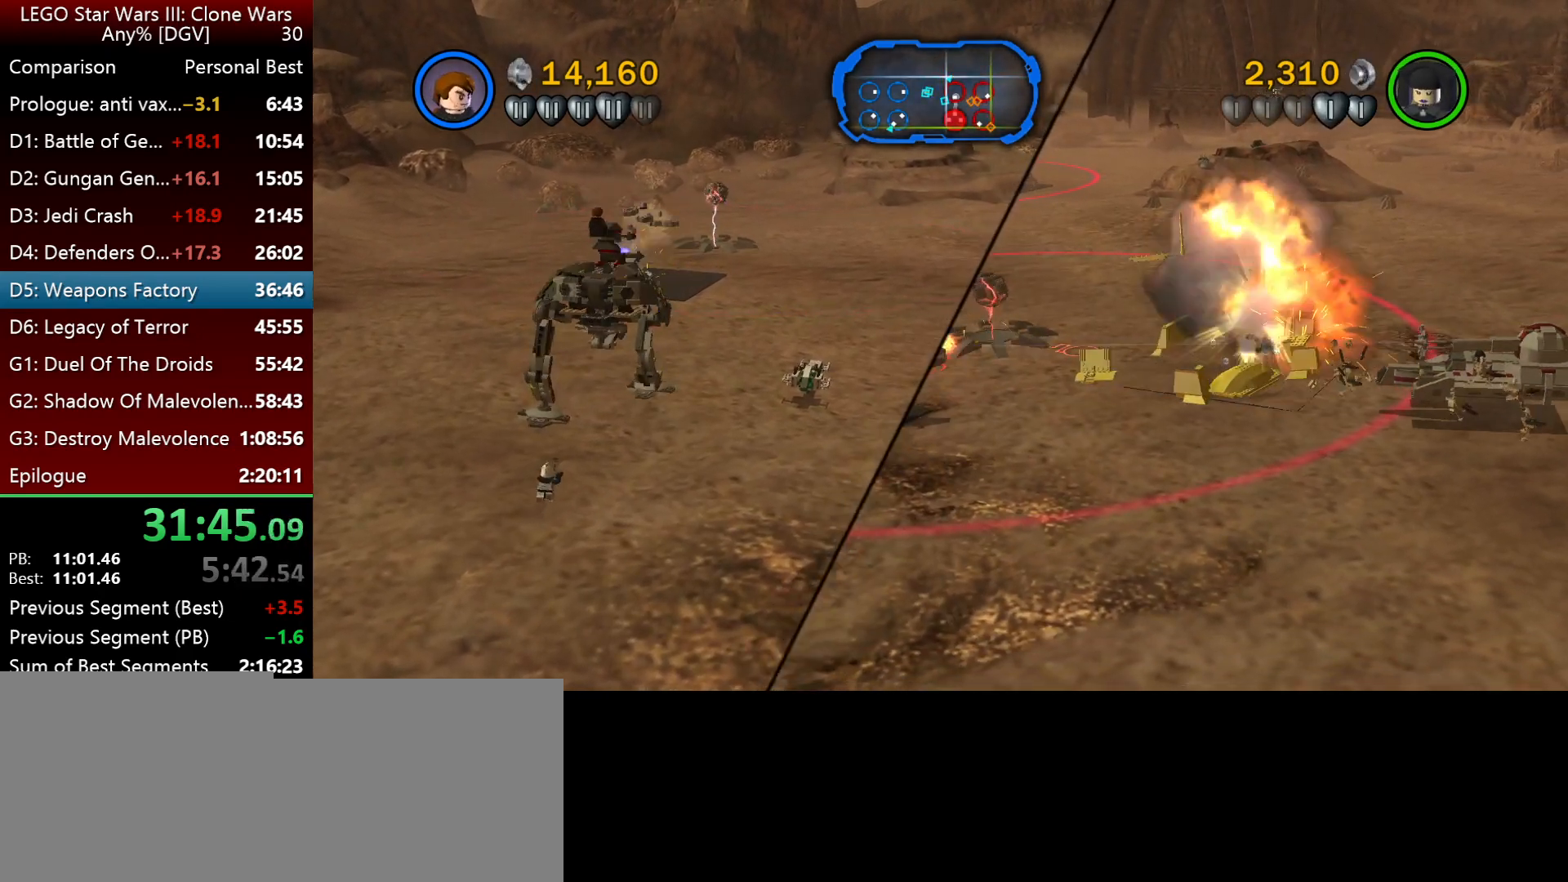
{"keys": ["p"], "events": [[217, "l", "down"], [417, "l", "up"]]}
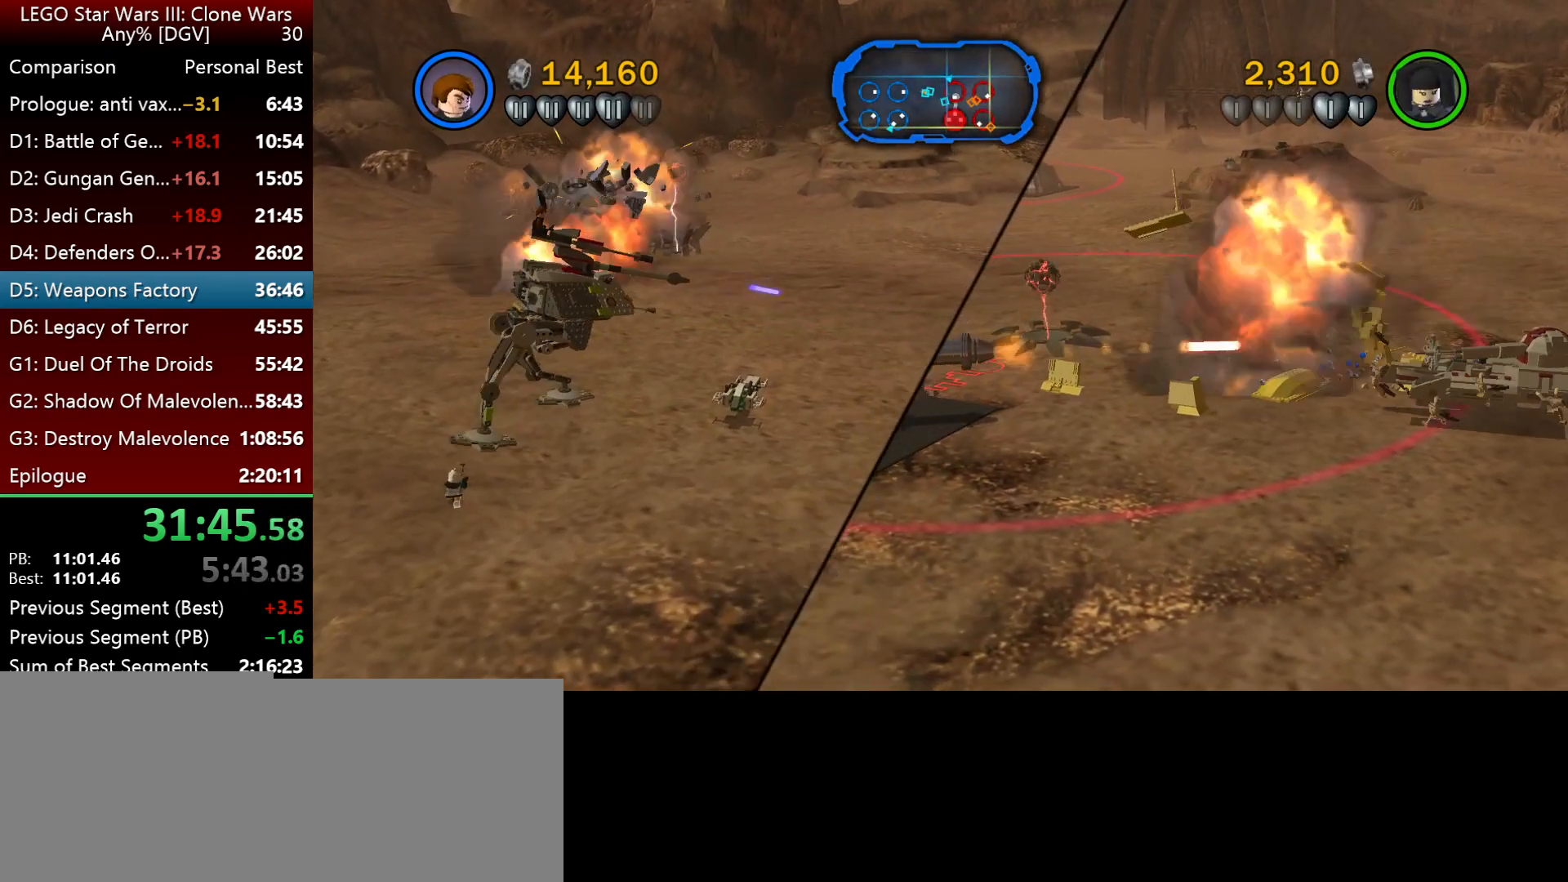
{"keys": ["j"], "events": [[83, "j", "down"], [233, "p", "up"]]}
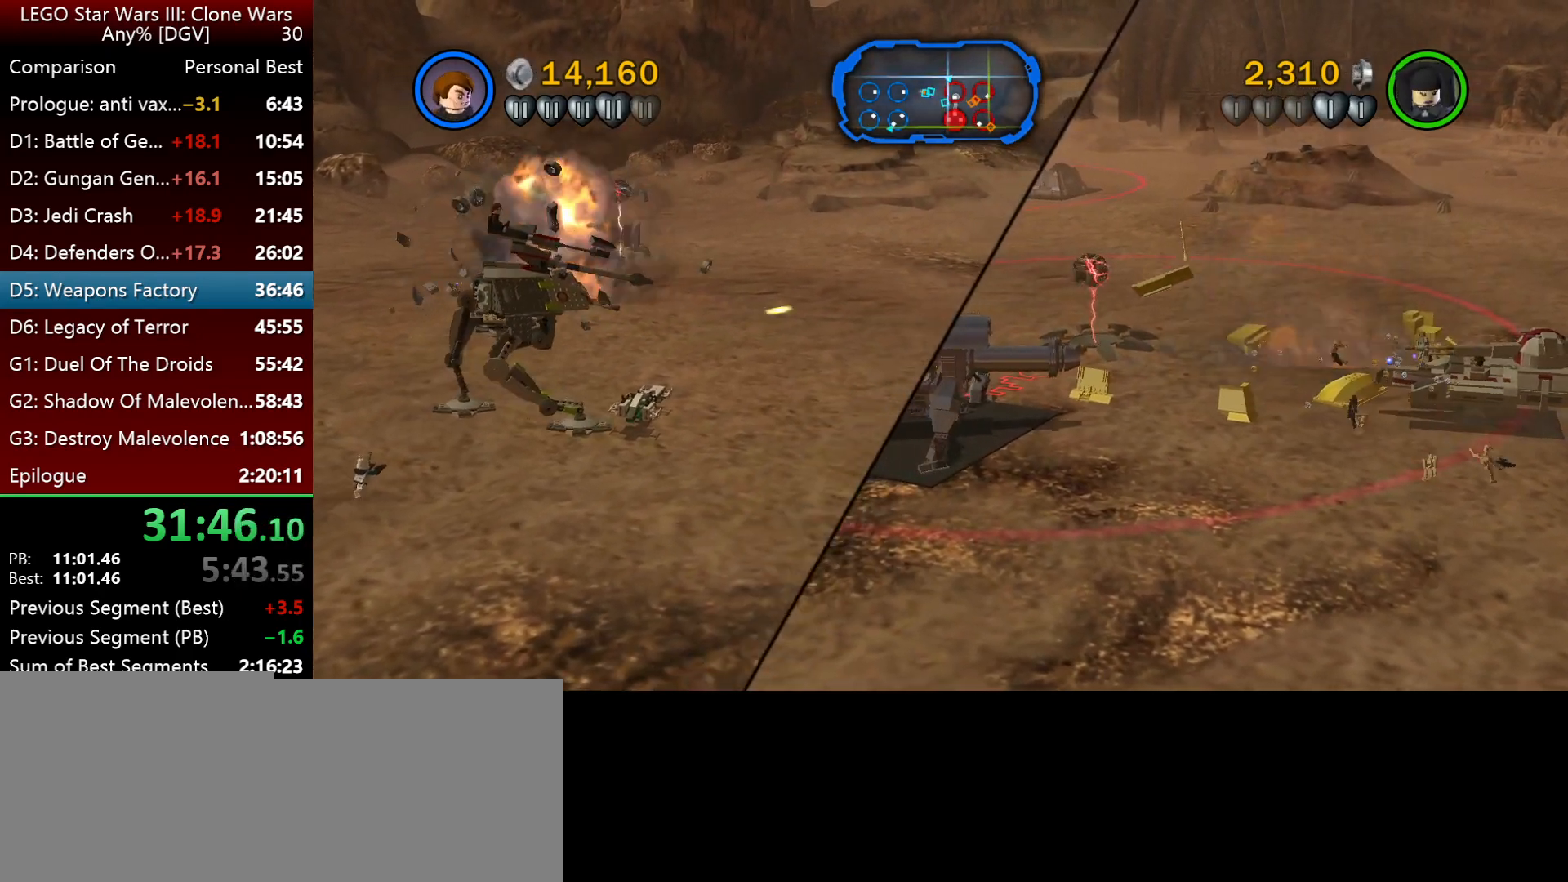
{"keys": ["j", "k"], "events": [[133, "l", "down"], [200, "j", "up"], [200, "k", "down"], [267, "j", "down"], [333, "l", "up"]]}
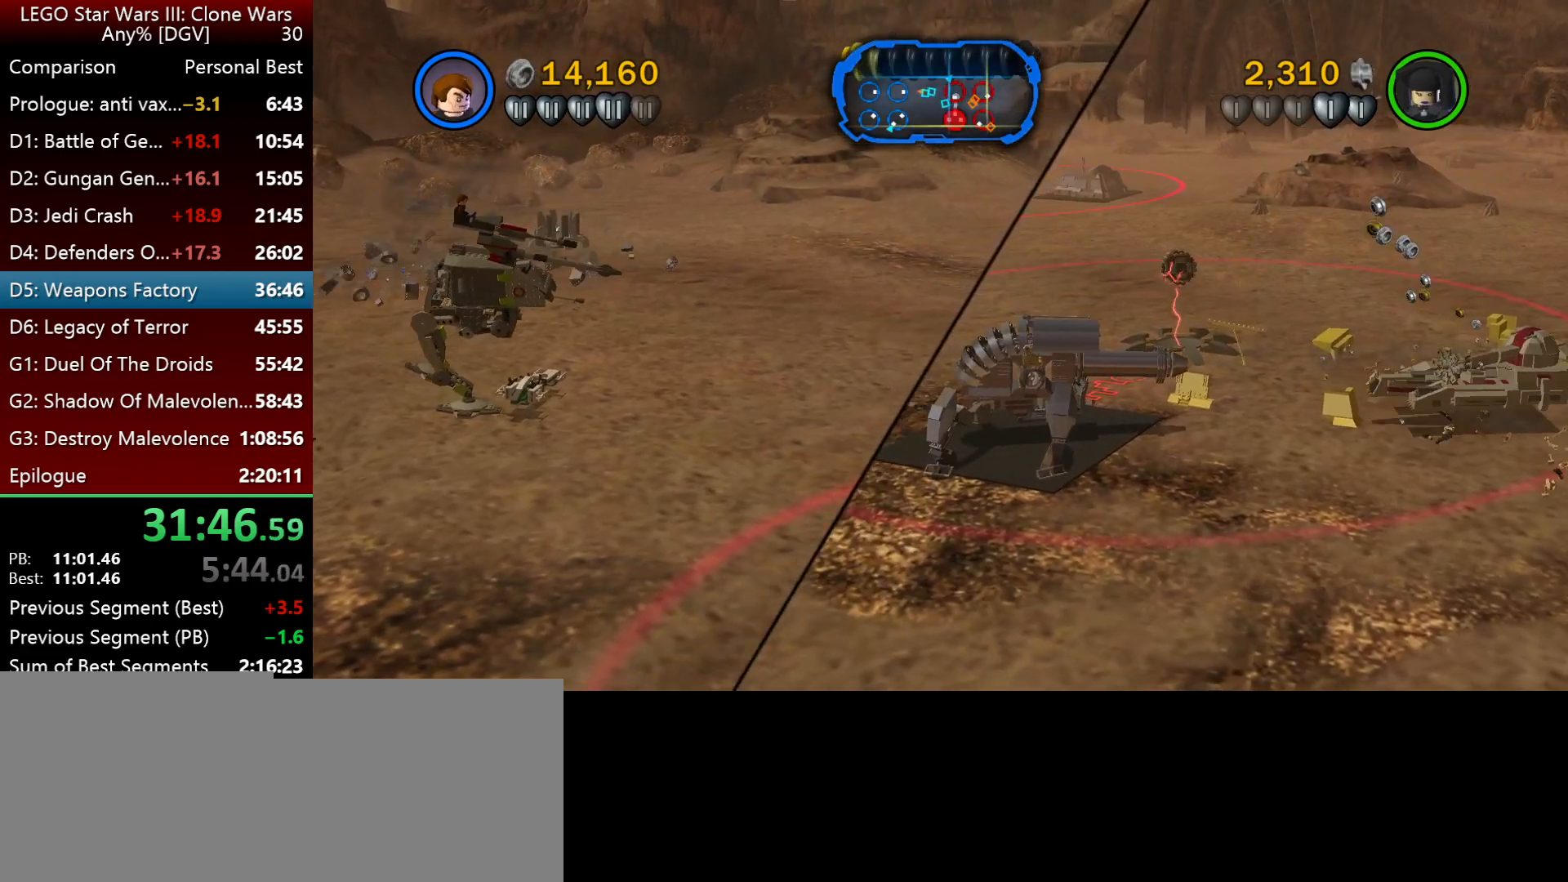
{"keys": ["k"], "events": [[167, "j", "up"]]}
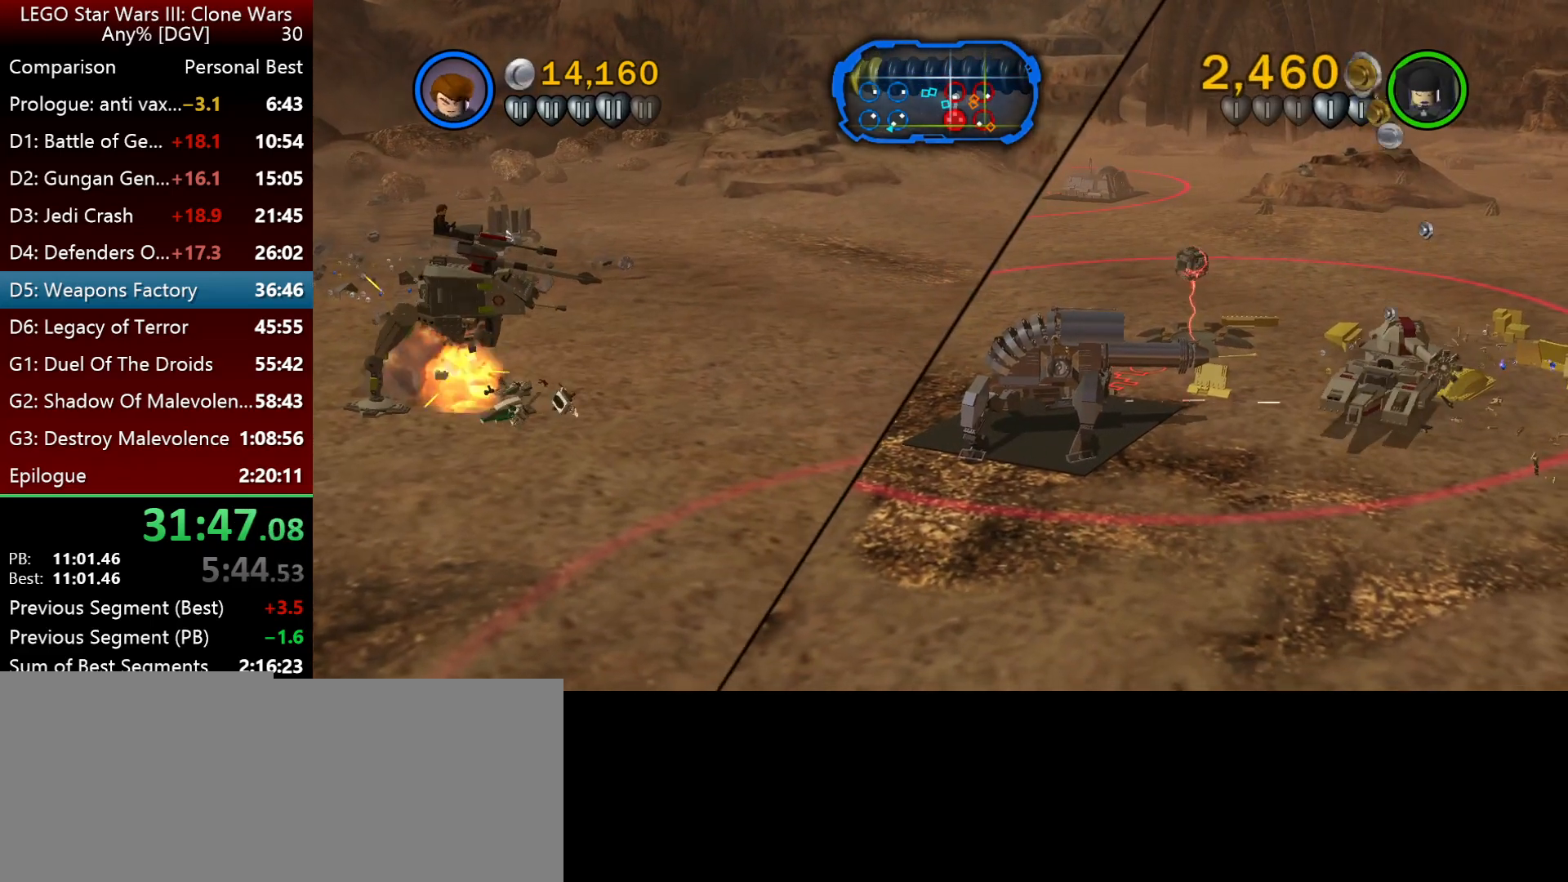
{"keys": ["j", "k"], "events": [[33, "j", "down"]]}
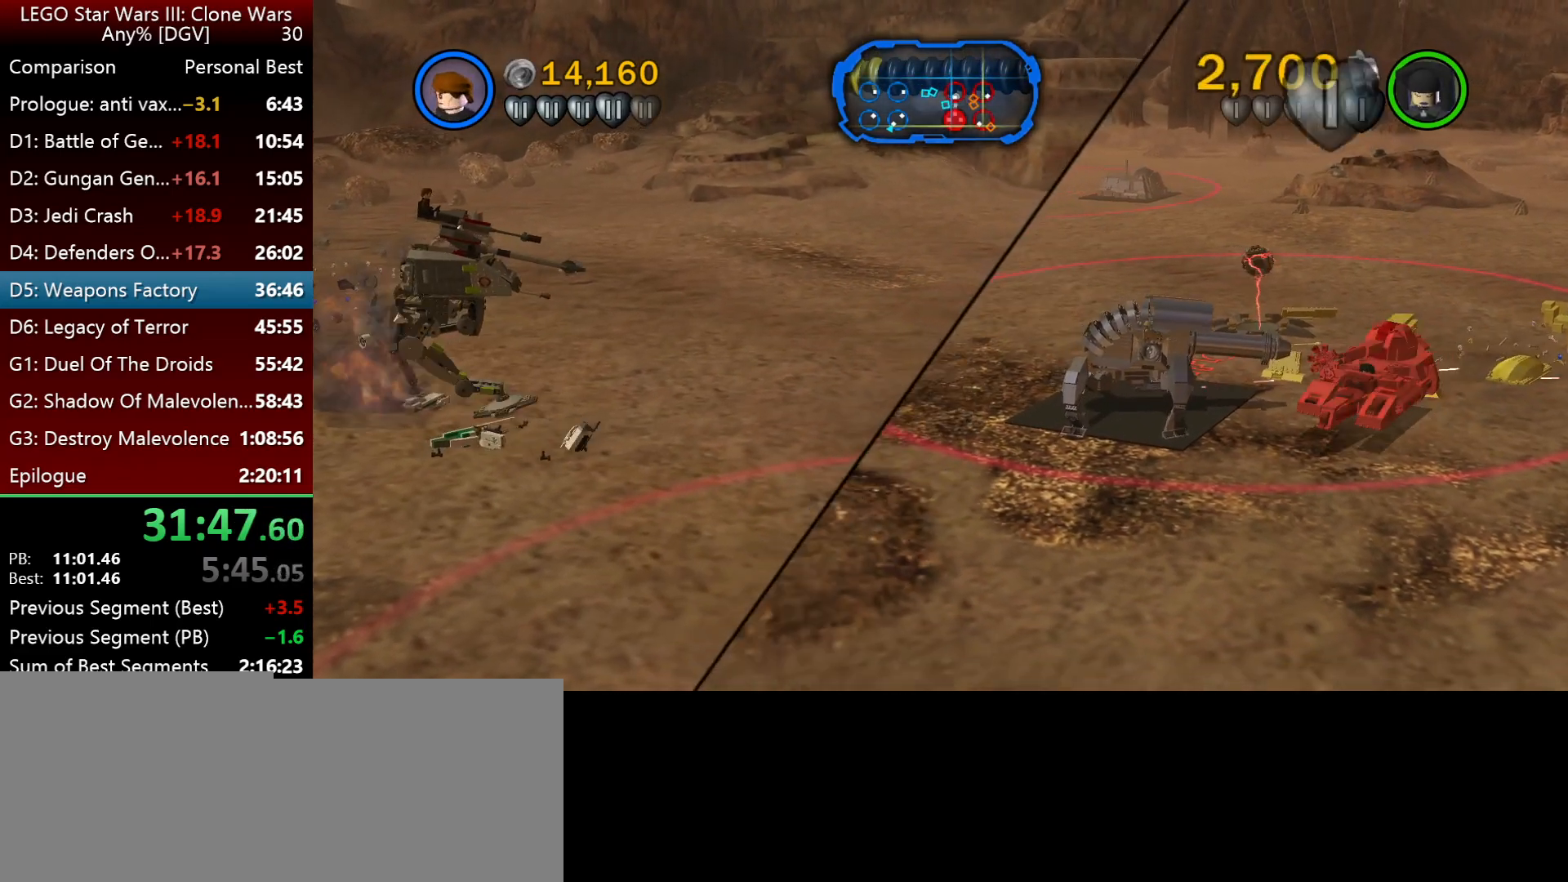
{"keys": ["j", "k"], "events": []}